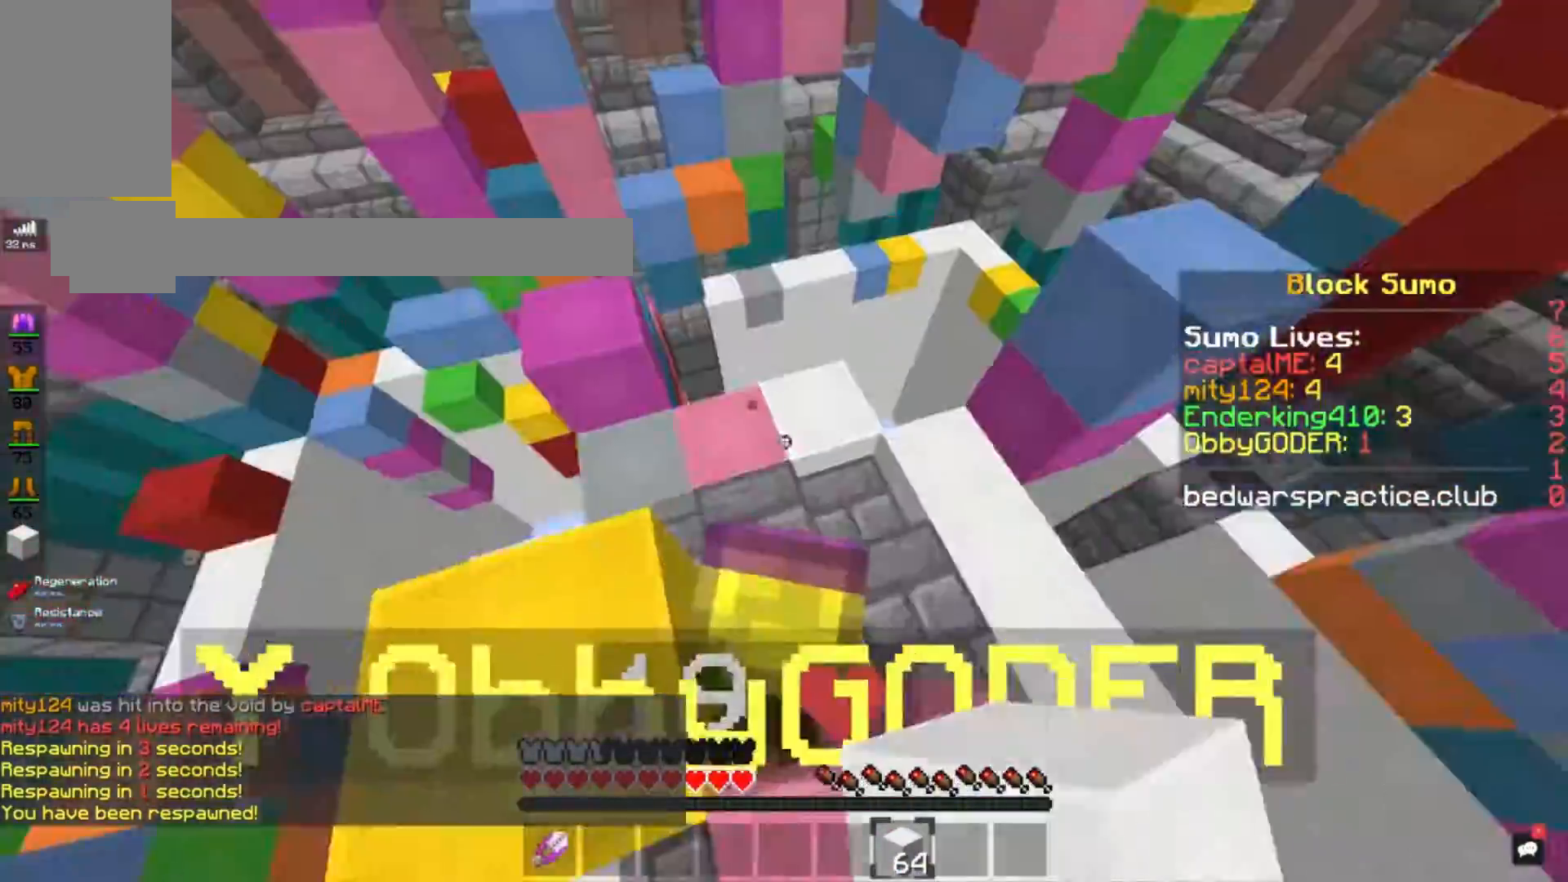
Gameplay with keyboard and mouse; each line is a JSON object with the keys and mouse buttons held at the frame after it. "events" lists presses ("down") and releases ("up") of "a", "d", "s", "space", "w", "mouse_left" and "mouse_right" between this image and that frame as [ms after this image, input, new state], when the widget could be followed in between. "mouse_left", "mouse_right" = the "left", "right" buttons of the "mouse" list. No other keys are recorded. Fast repeated clicks can show as one long hold. Mouse movement is not recorded.
{"keys": [], "mouse": ["left"], "events": [[101, "w", "up"], [167, "a", "up"], [167, "d", "down"], [434, "d", "up"]]}
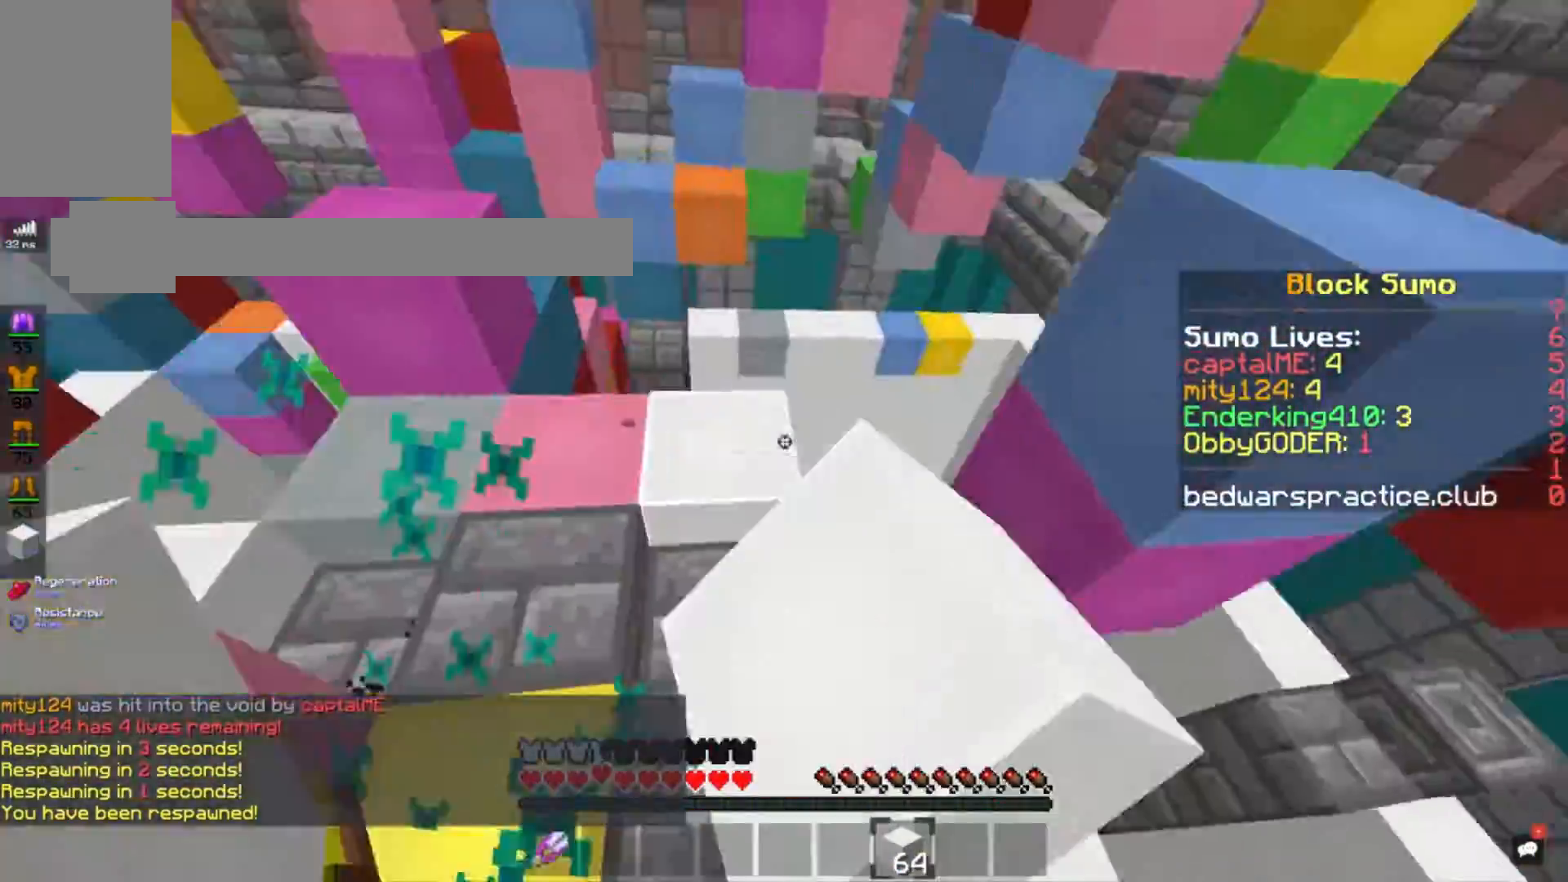
{"keys": ["a", "w"], "mouse": ["left"], "events": [[267, "a", "down"], [300, "mouse_left", "up"], [400, "w", "down"], [434, "mouse_left", "down"]]}
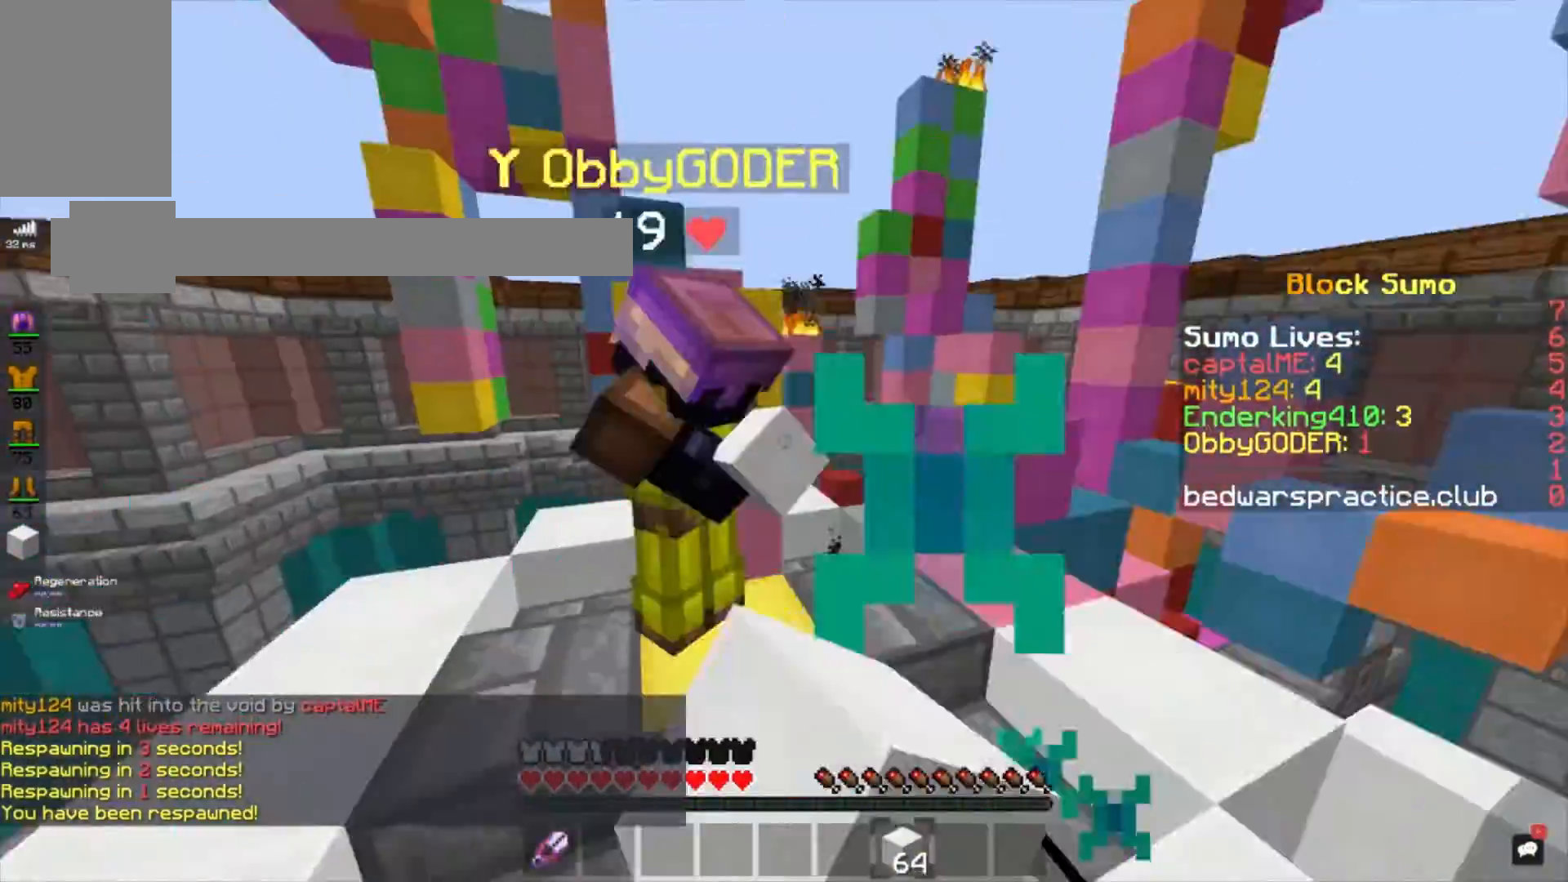
{"keys": [], "mouse": ["left"], "events": [[100, "a", "up"], [100, "mouse_left", "up"], [234, "mouse_left", "down"], [501, "w", "up"]]}
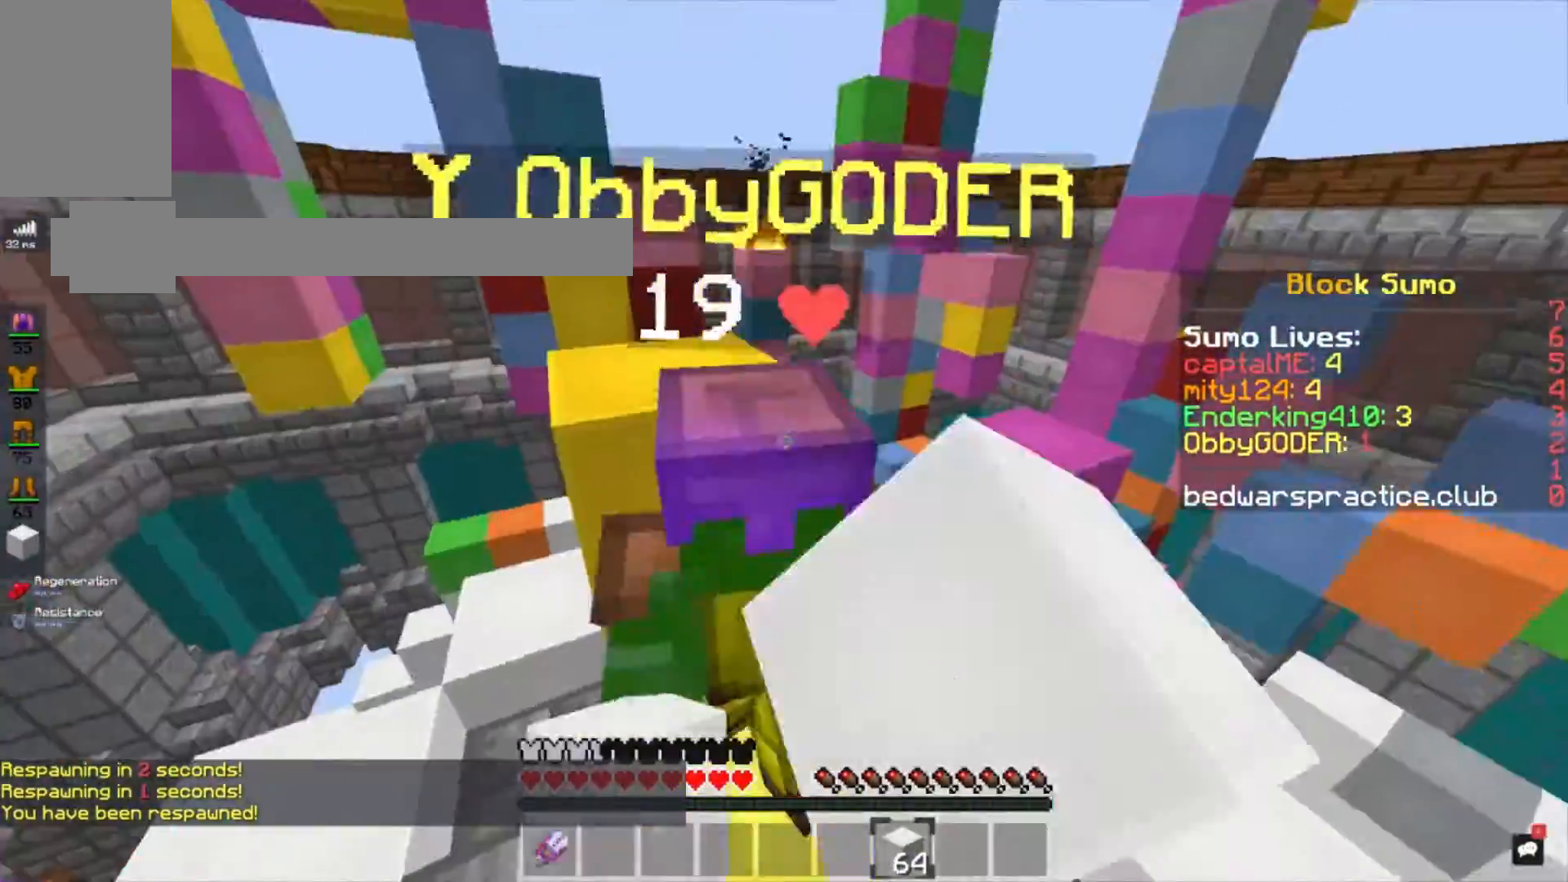
{"keys": ["w"], "mouse": ["left"], "events": [[67, "w", "down"]]}
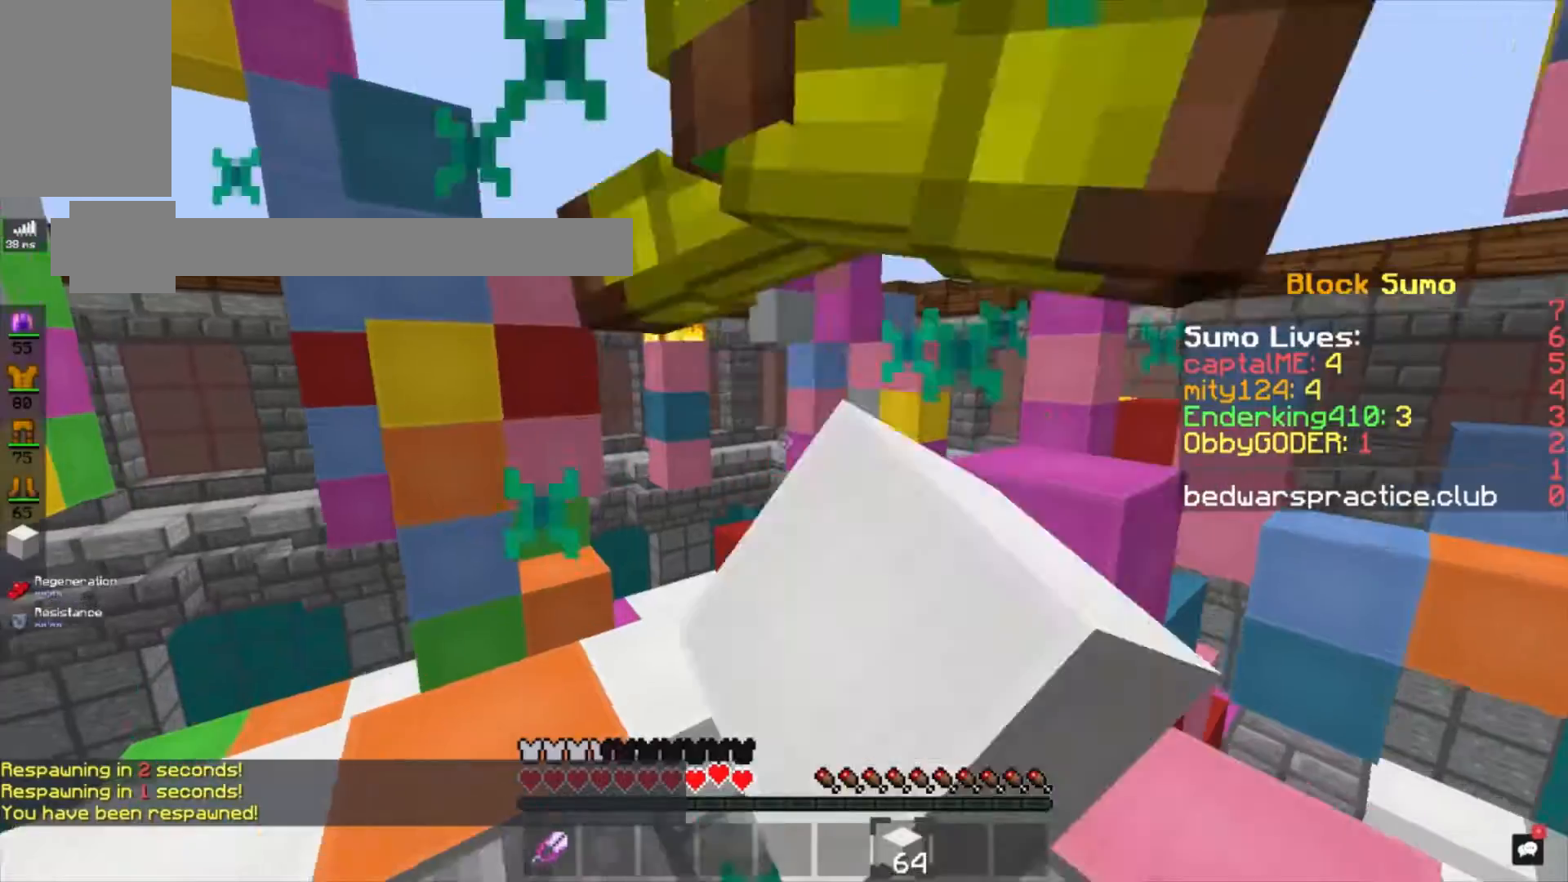
{"keys": [], "mouse": [], "events": [[267, "w", "up"], [434, "mouse_left", "up"]]}
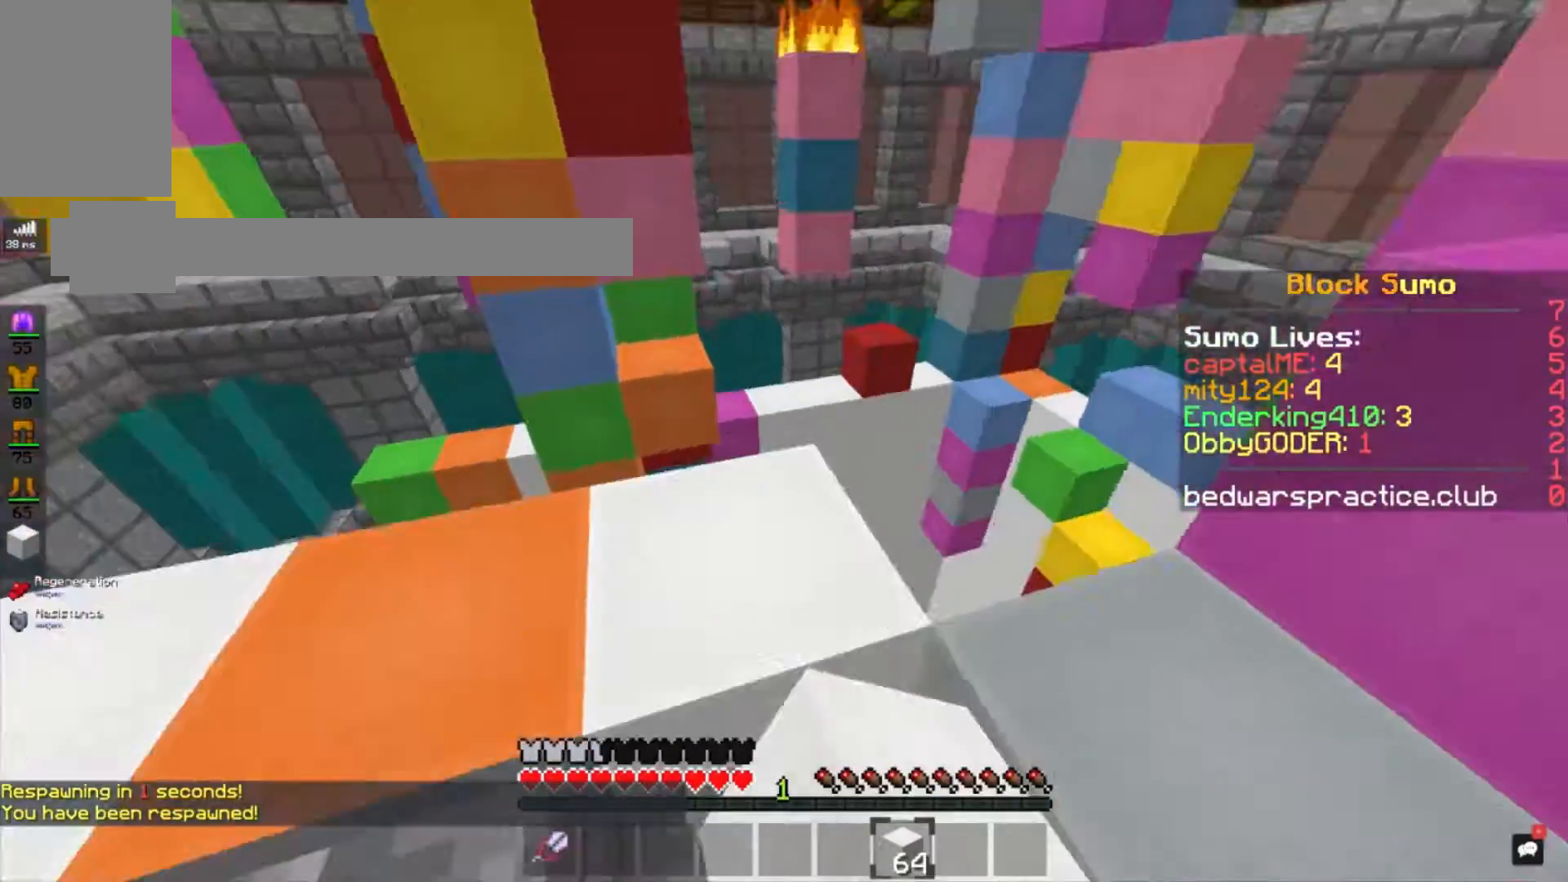
{"keys": [], "mouse": ["right"], "events": [[167, "space", "down"], [200, "space", "up"], [233, "mouse_right", "down"], [233, "space", "down"], [367, "space", "up"]]}
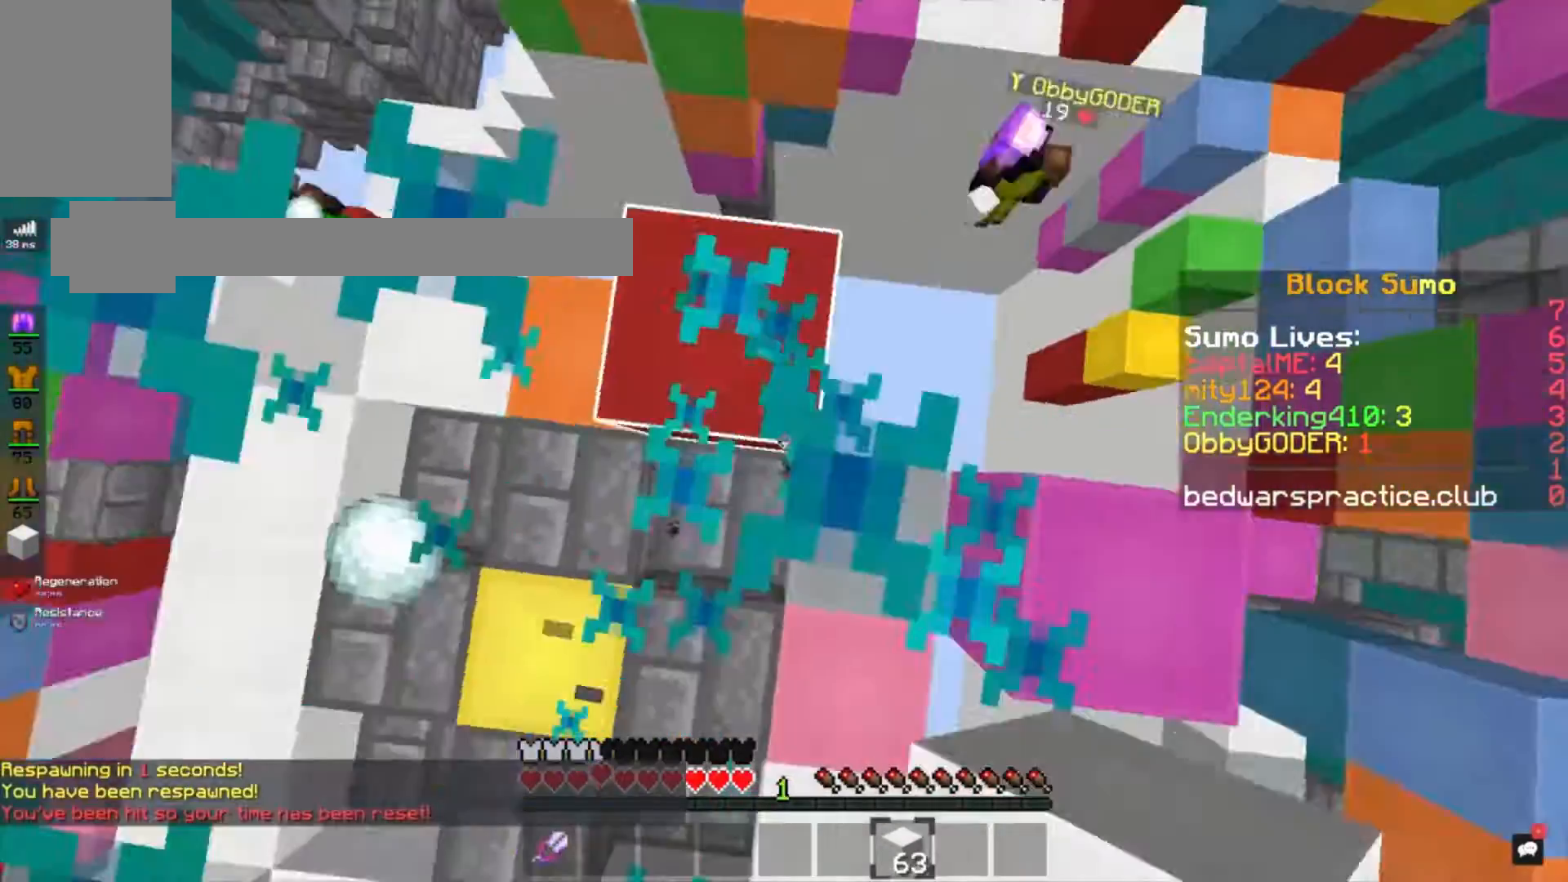
{"keys": ["a", "space", "w"], "mouse": [], "events": [[67, "space", "down"], [201, "w", "down"], [267, "space", "up"], [401, "a", "down"], [401, "space", "down"], [501, "mouse_right", "up"]]}
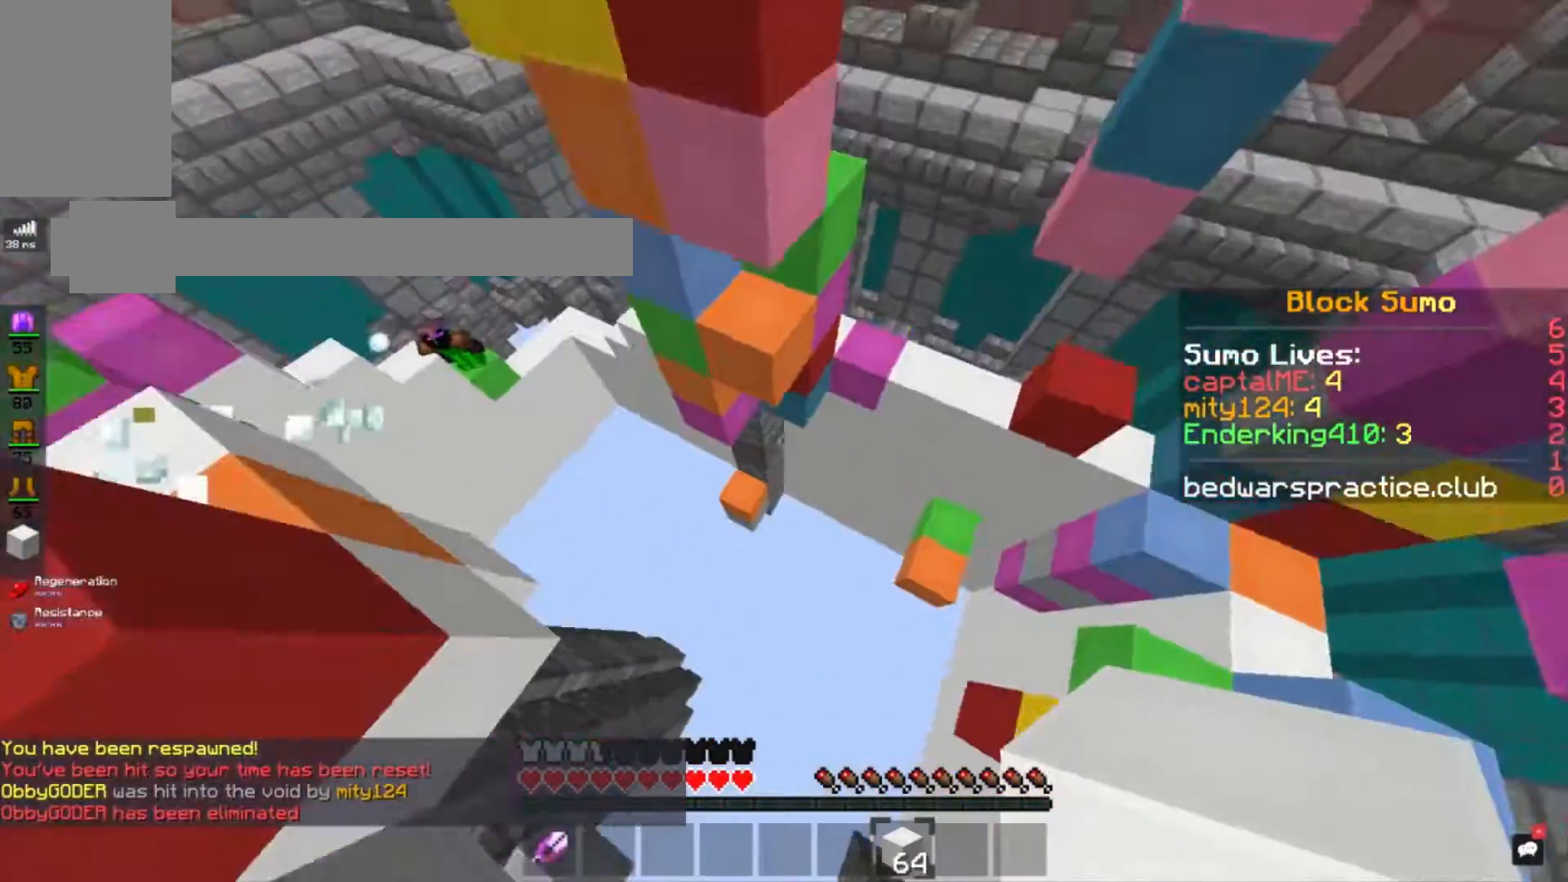
{"keys": ["space", "w"], "mouse": ["right"], "events": [[67, "mouse_right", "down"], [133, "a", "up"]]}
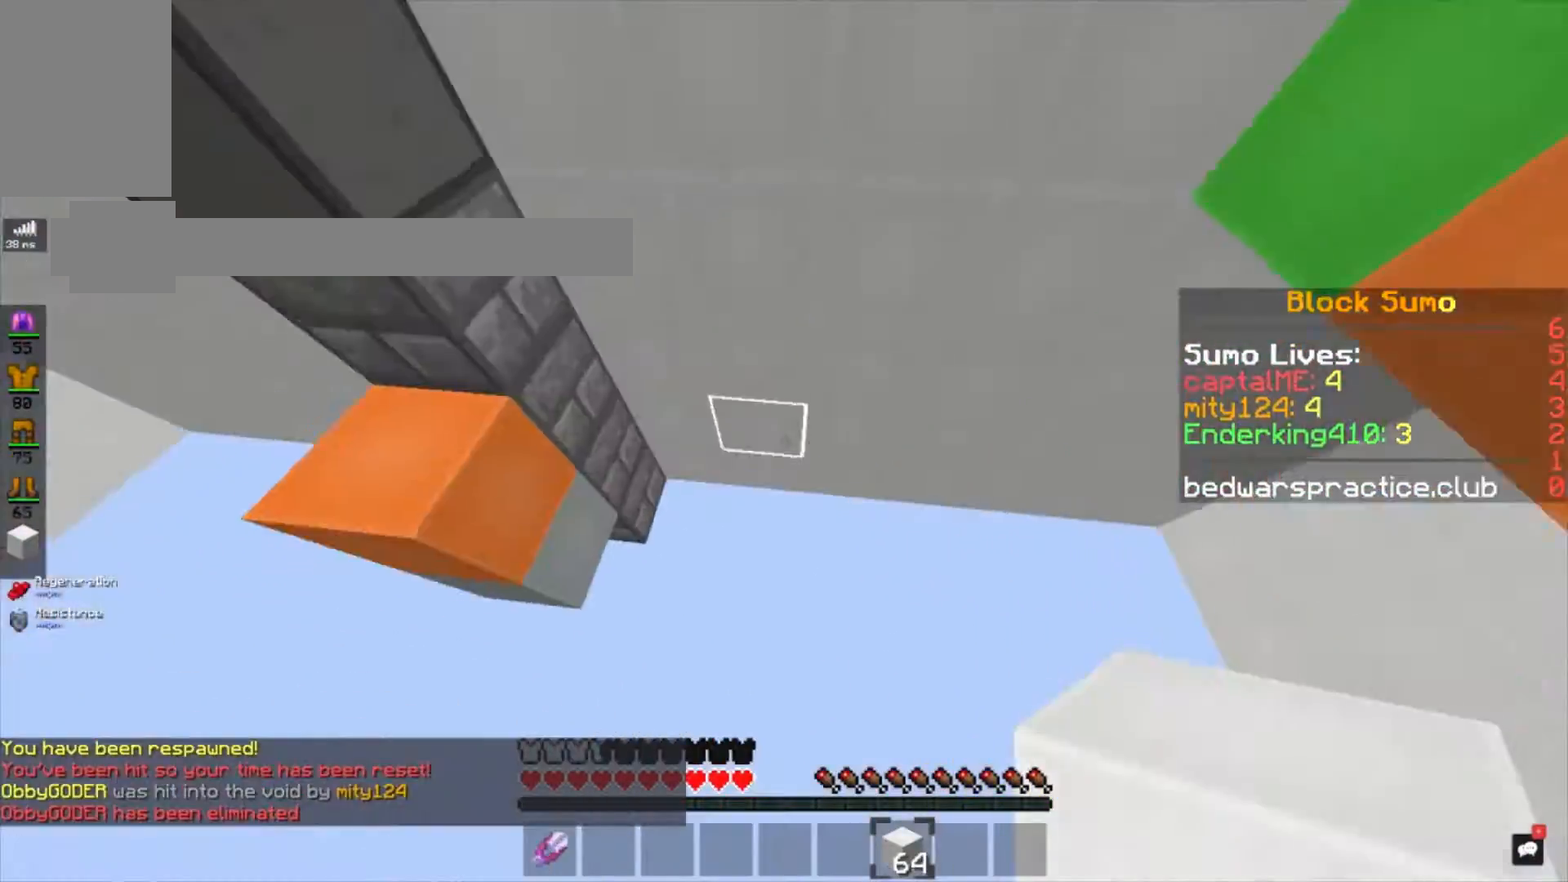
{"keys": ["w"], "mouse": [], "events": [[201, "mouse_right", "up"], [334, "space", "up"]]}
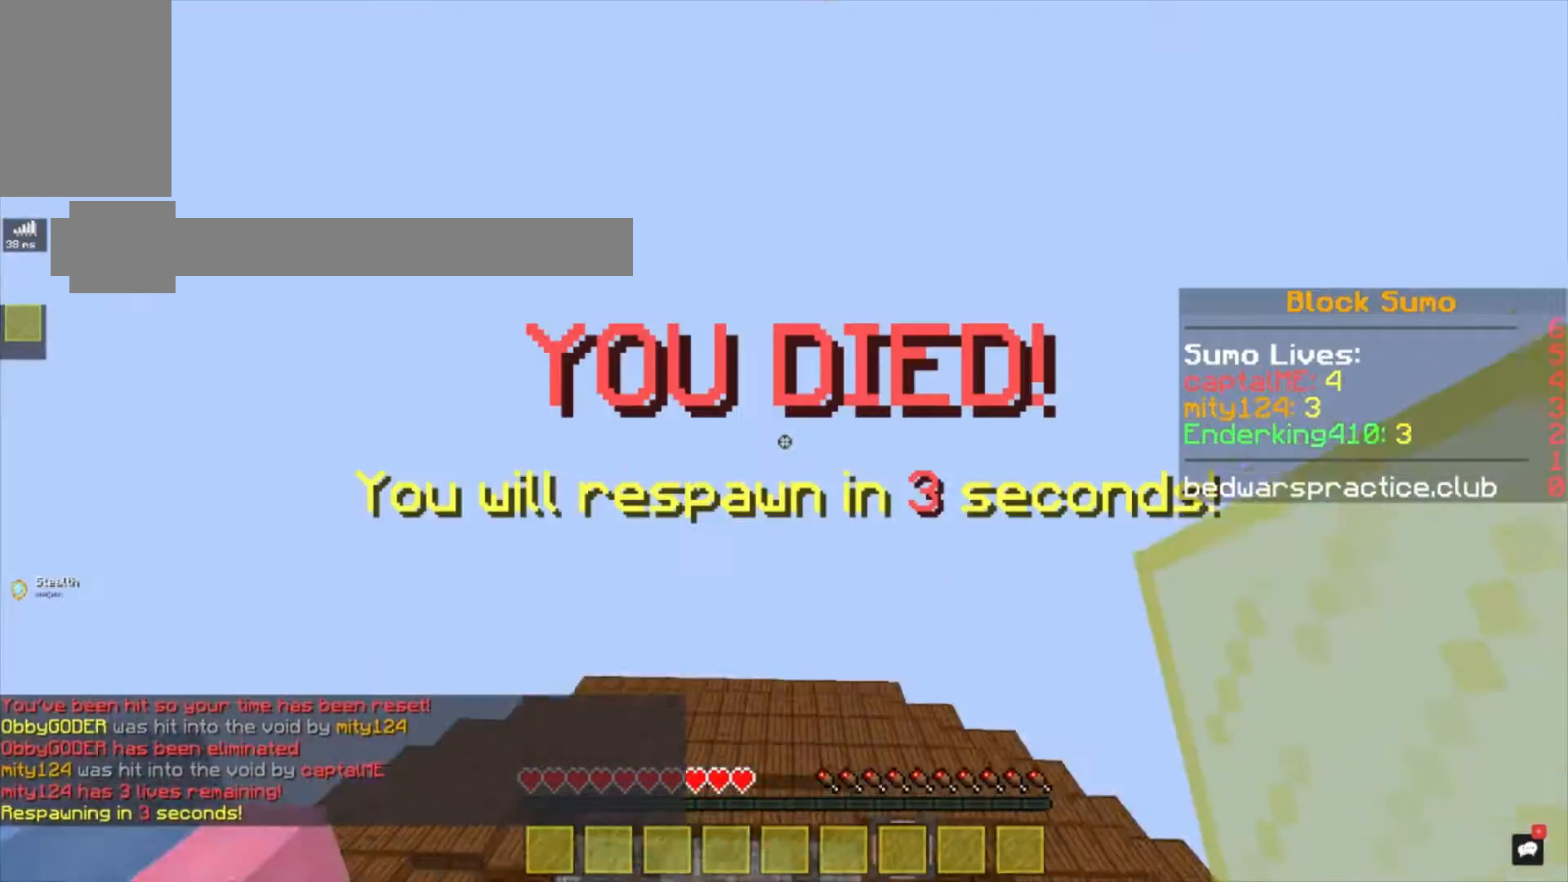
{"keys": [], "mouse": ["left", "right"], "events": [[267, "mouse_left", "down"], [300, "mouse_right", "down"], [300, "w", "up"]]}
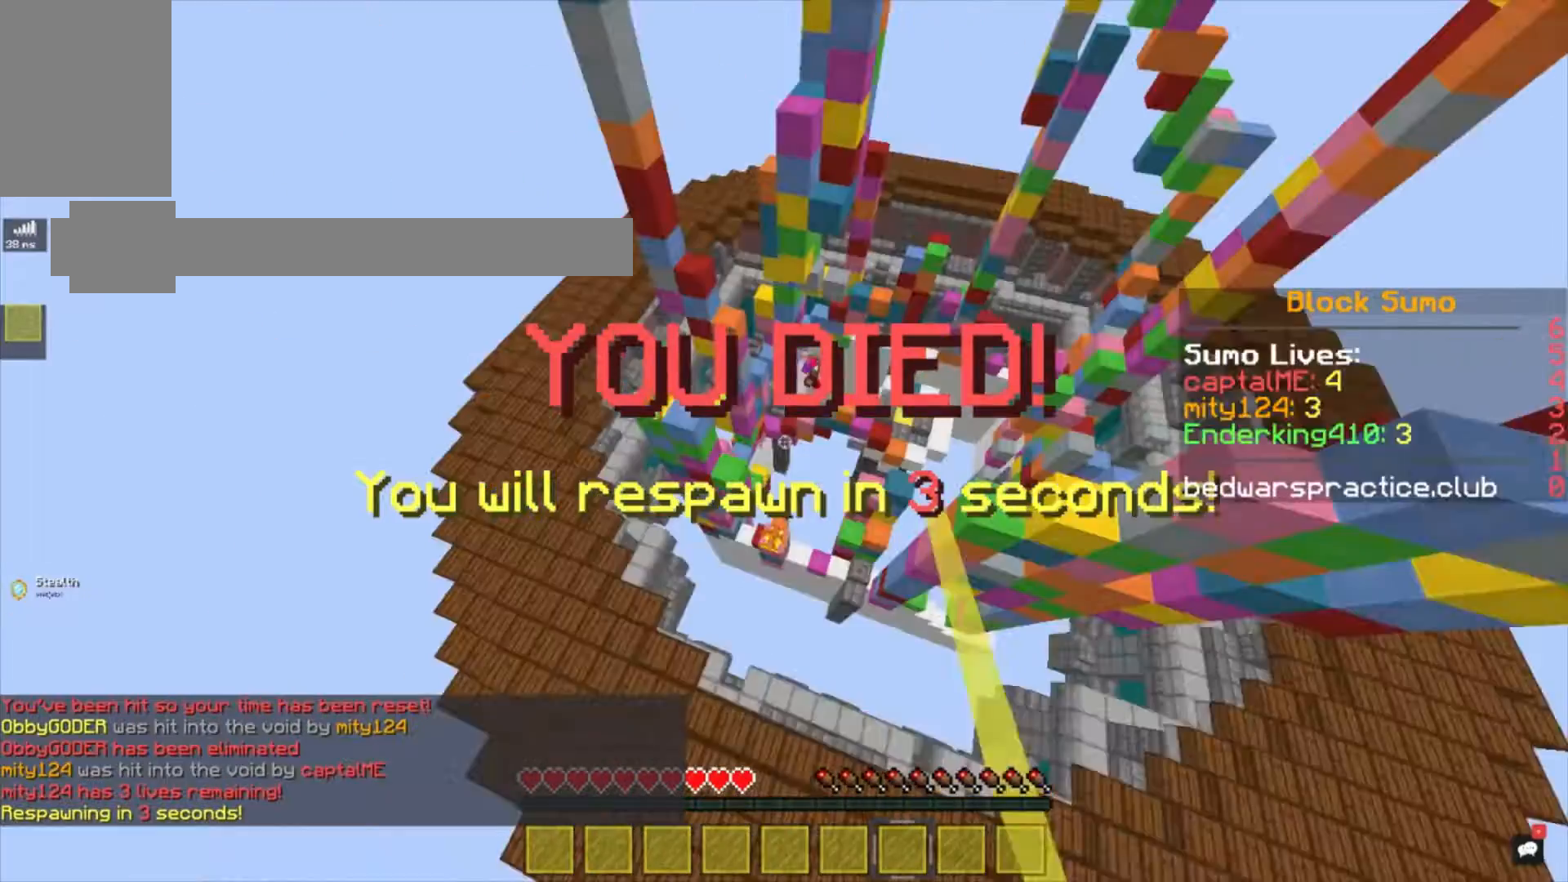
{"keys": [], "mouse": [], "events": [[100, "mouse_left", "up"], [100, "mouse_right", "up"]]}
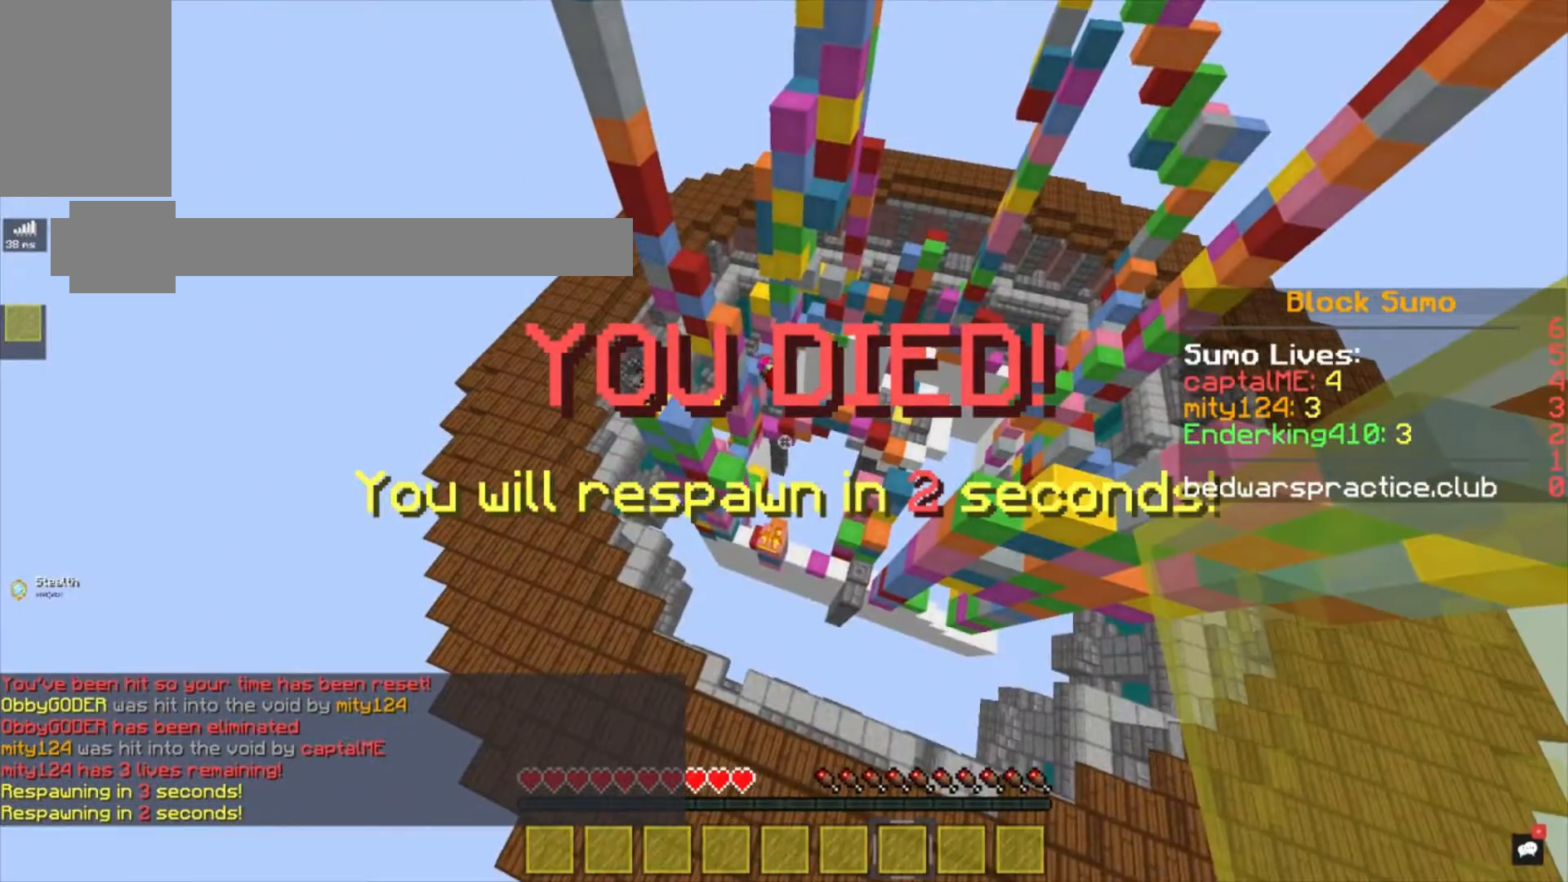
{"keys": [], "mouse": ["left"], "events": [[100, "mouse_left", "down"], [200, "mouse_left", "up"], [400, "mouse_left", "down"]]}
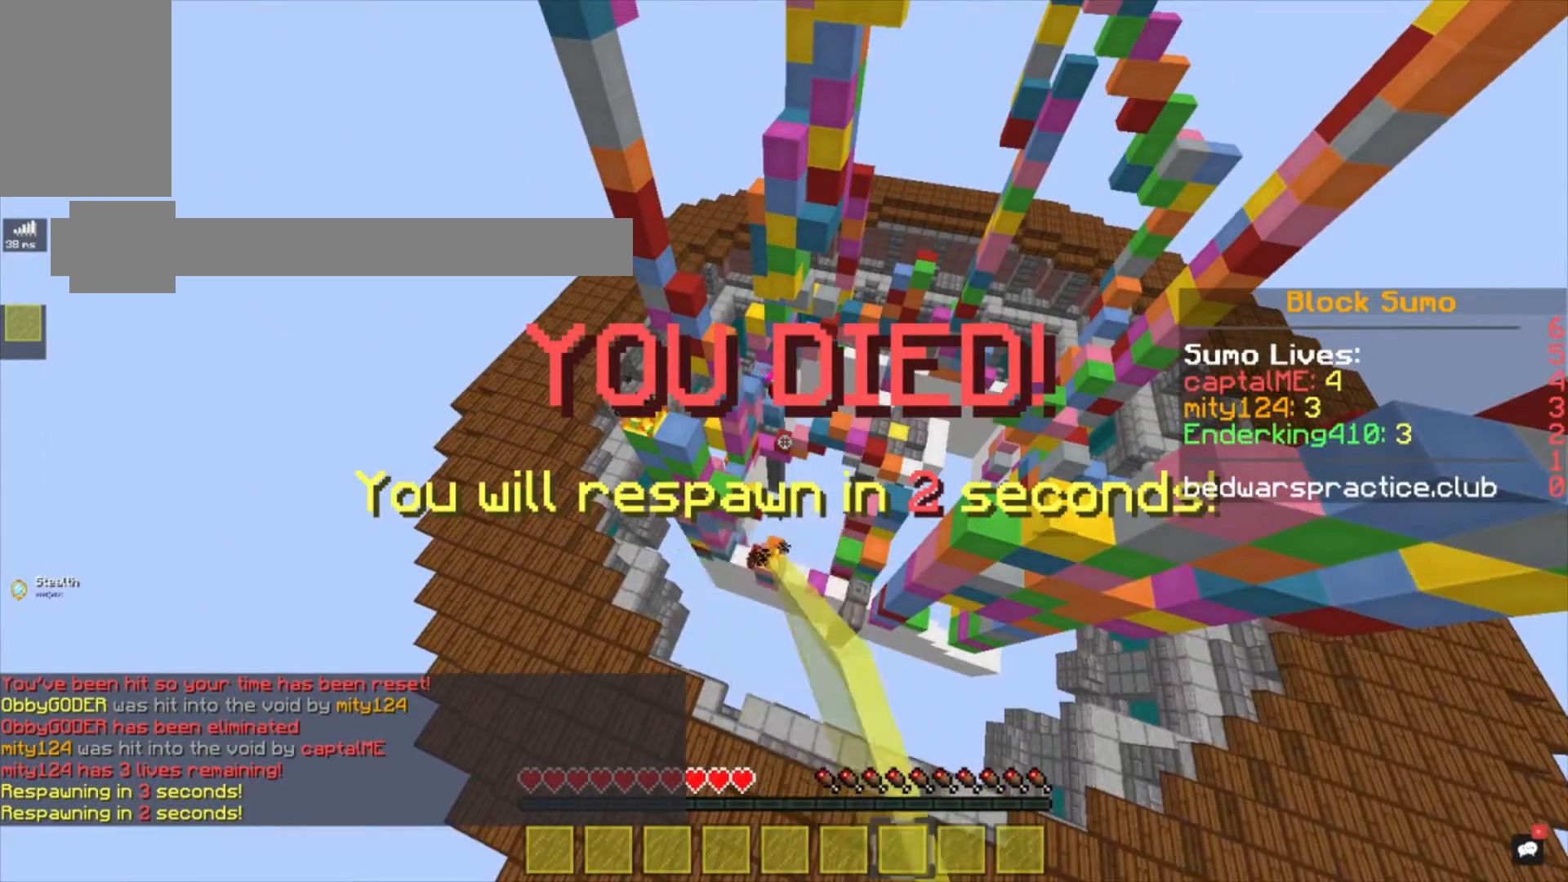
{"keys": [], "mouse": ["left"], "events": [[67, "mouse_left", "up"], [167, "mouse_left", "down"], [301, "mouse_left", "up"], [401, "mouse_left", "down"]]}
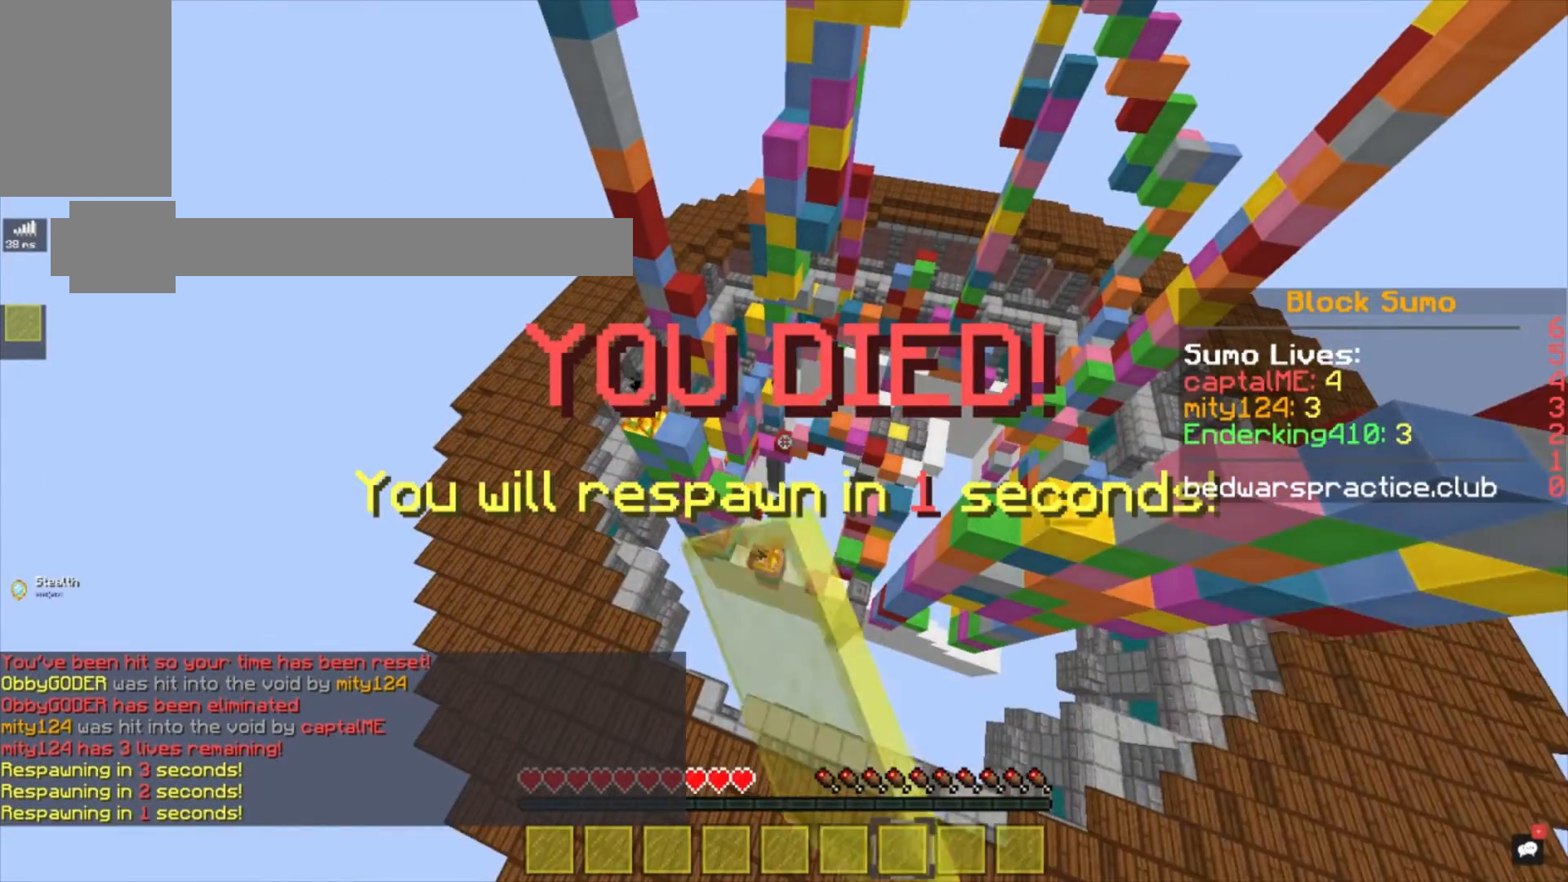
{"keys": [], "mouse": [], "events": [[233, "mouse_left", "up"]]}
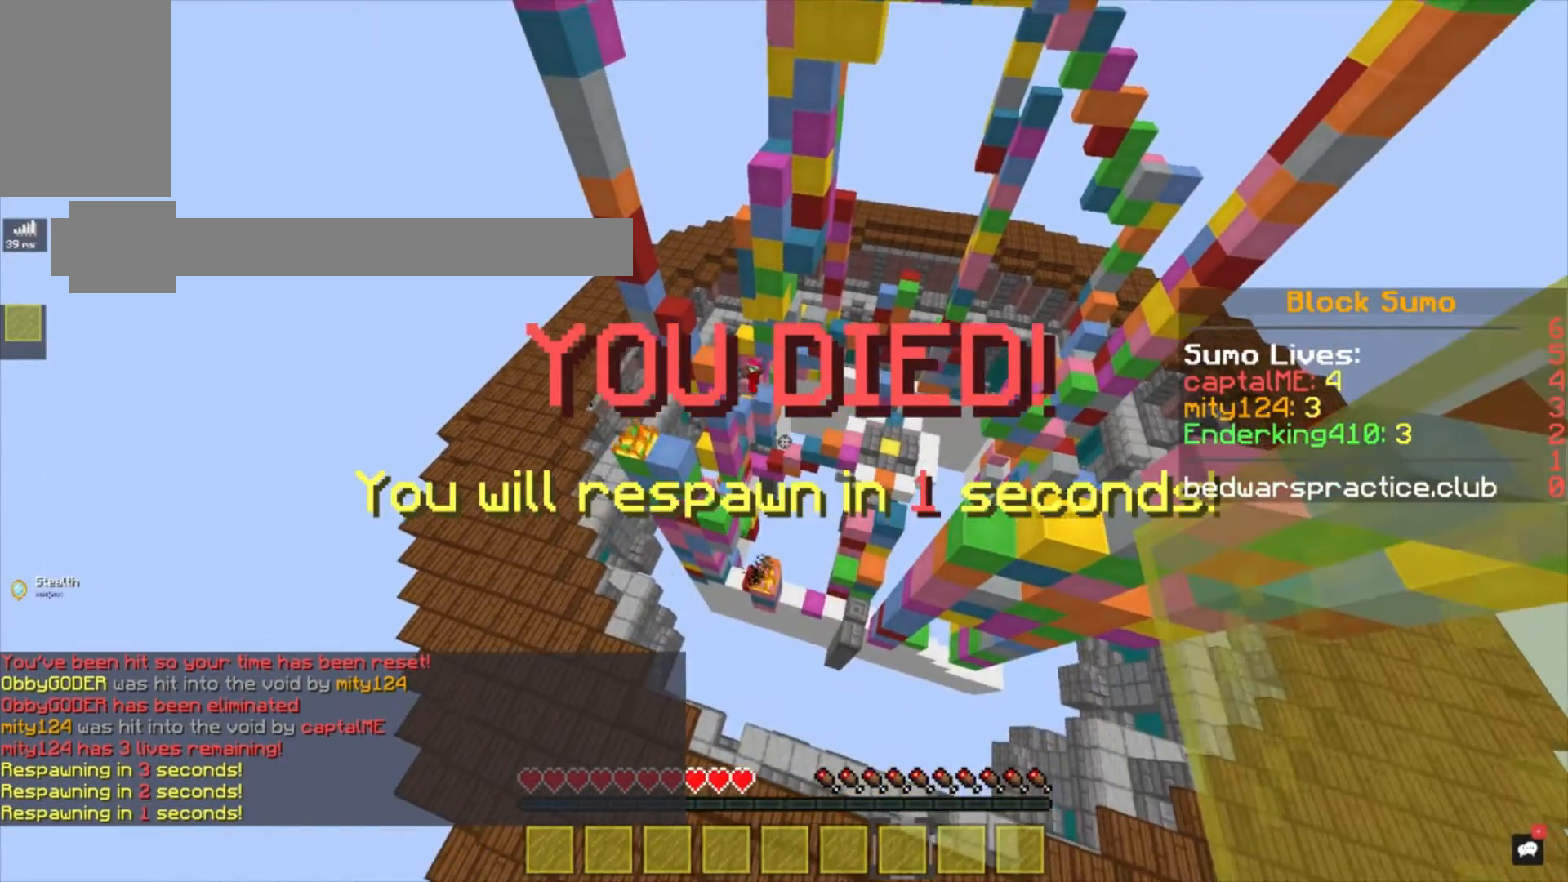
{"keys": [], "mouse": [], "events": []}
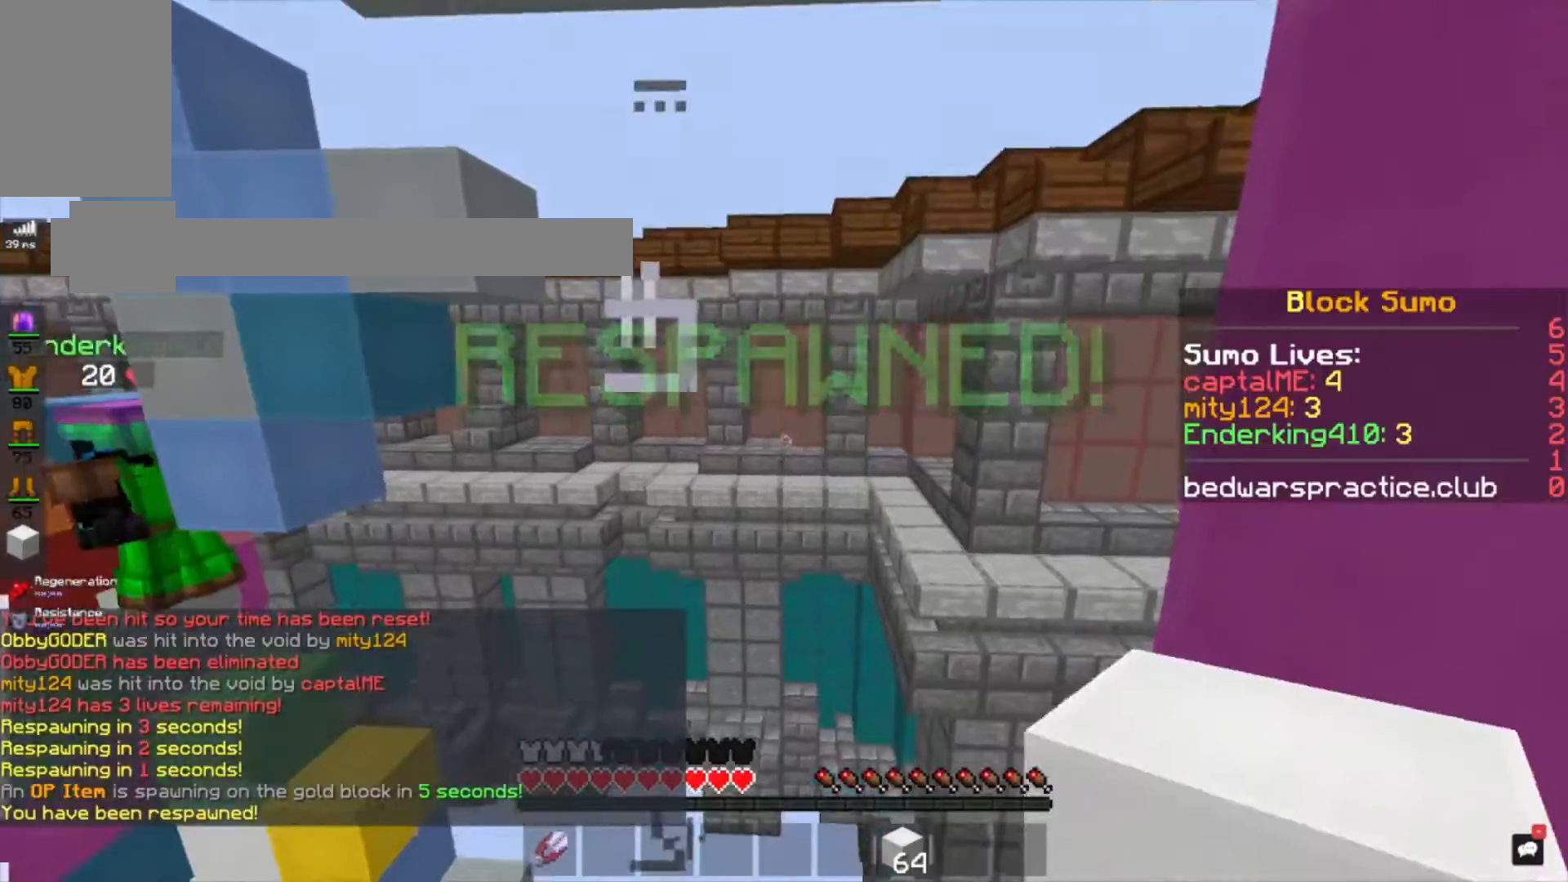
{"keys": [], "mouse": [], "events": []}
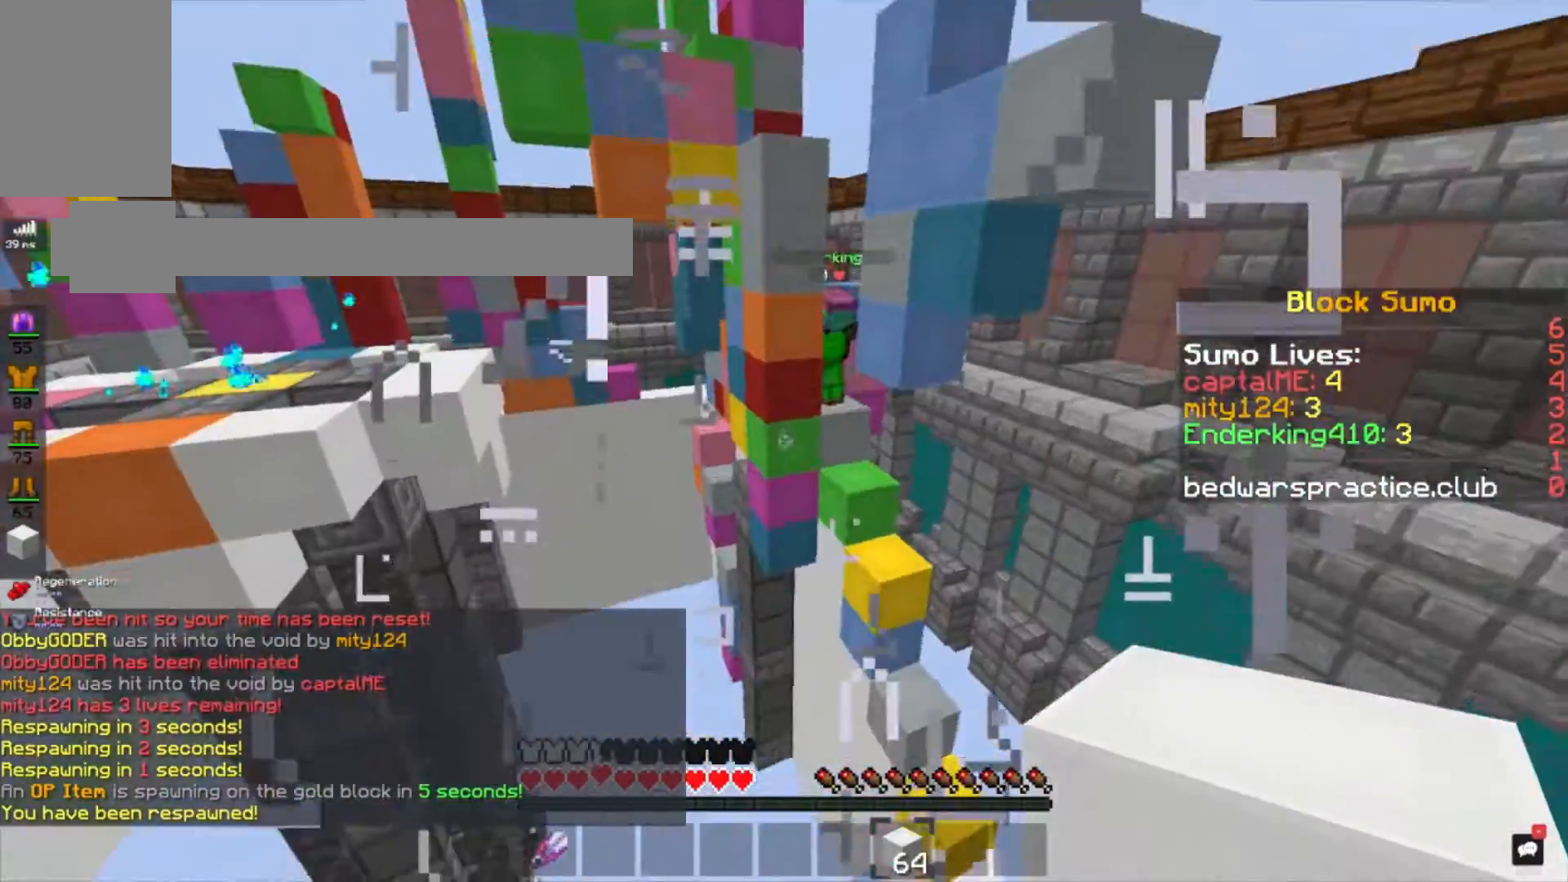
{"keys": ["a", "d", "s"], "mouse": ["right"], "events": [[34, "w", "down"], [167, "d", "down"], [201, "w", "up"], [234, "s", "down"], [367, "a", "down"], [401, "mouse_right", "down"], [468, "mouse_right", "up"], [501, "mouse_right", "down"]]}
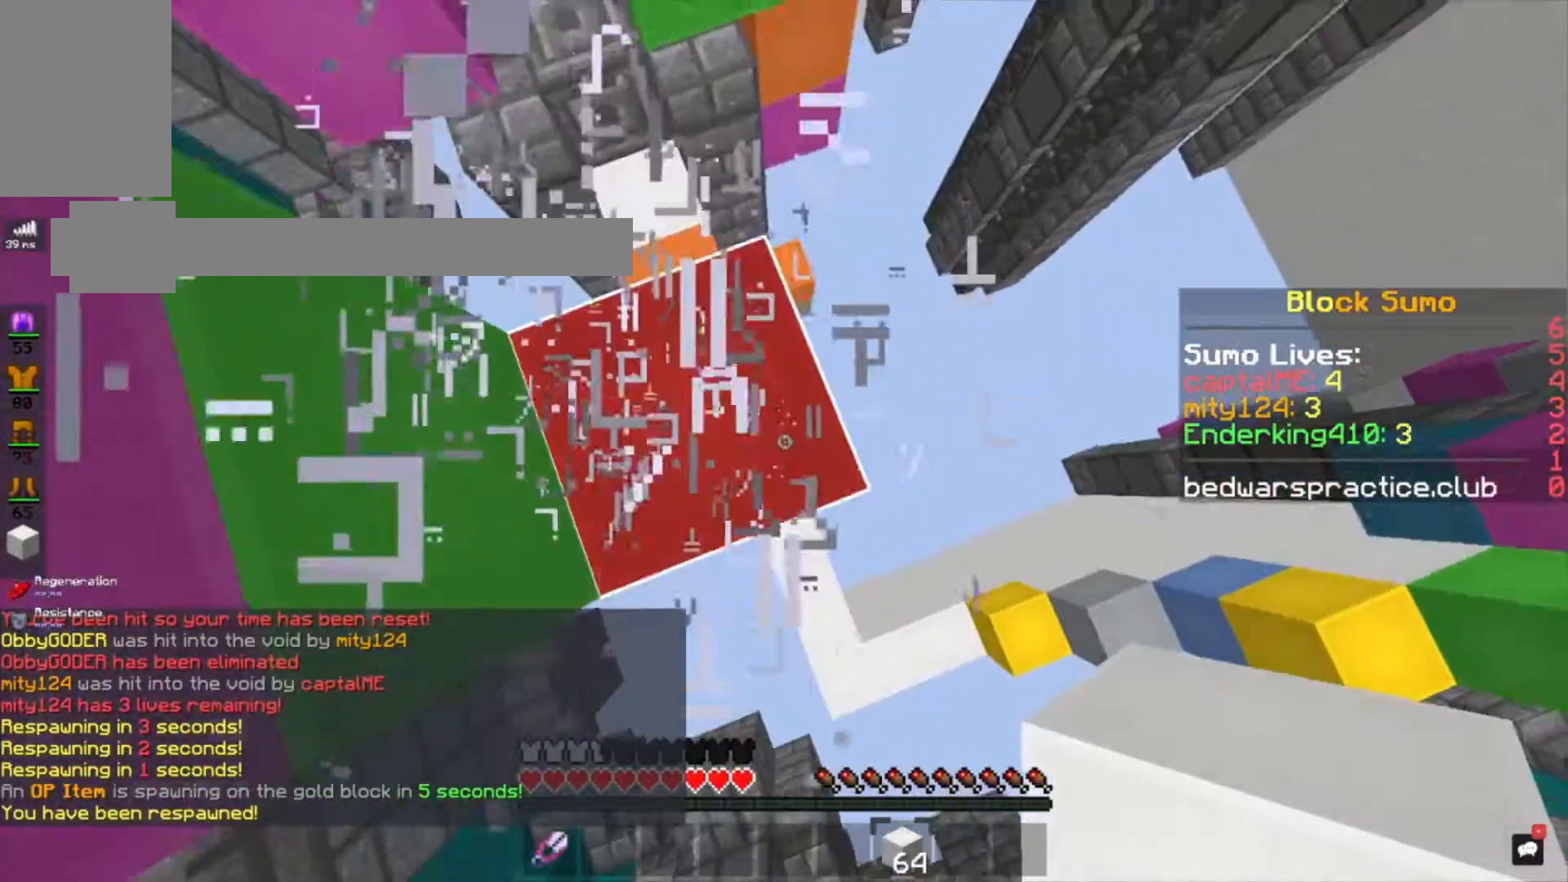
{"keys": ["a", "d", "s"], "mouse": ["right"], "events": []}
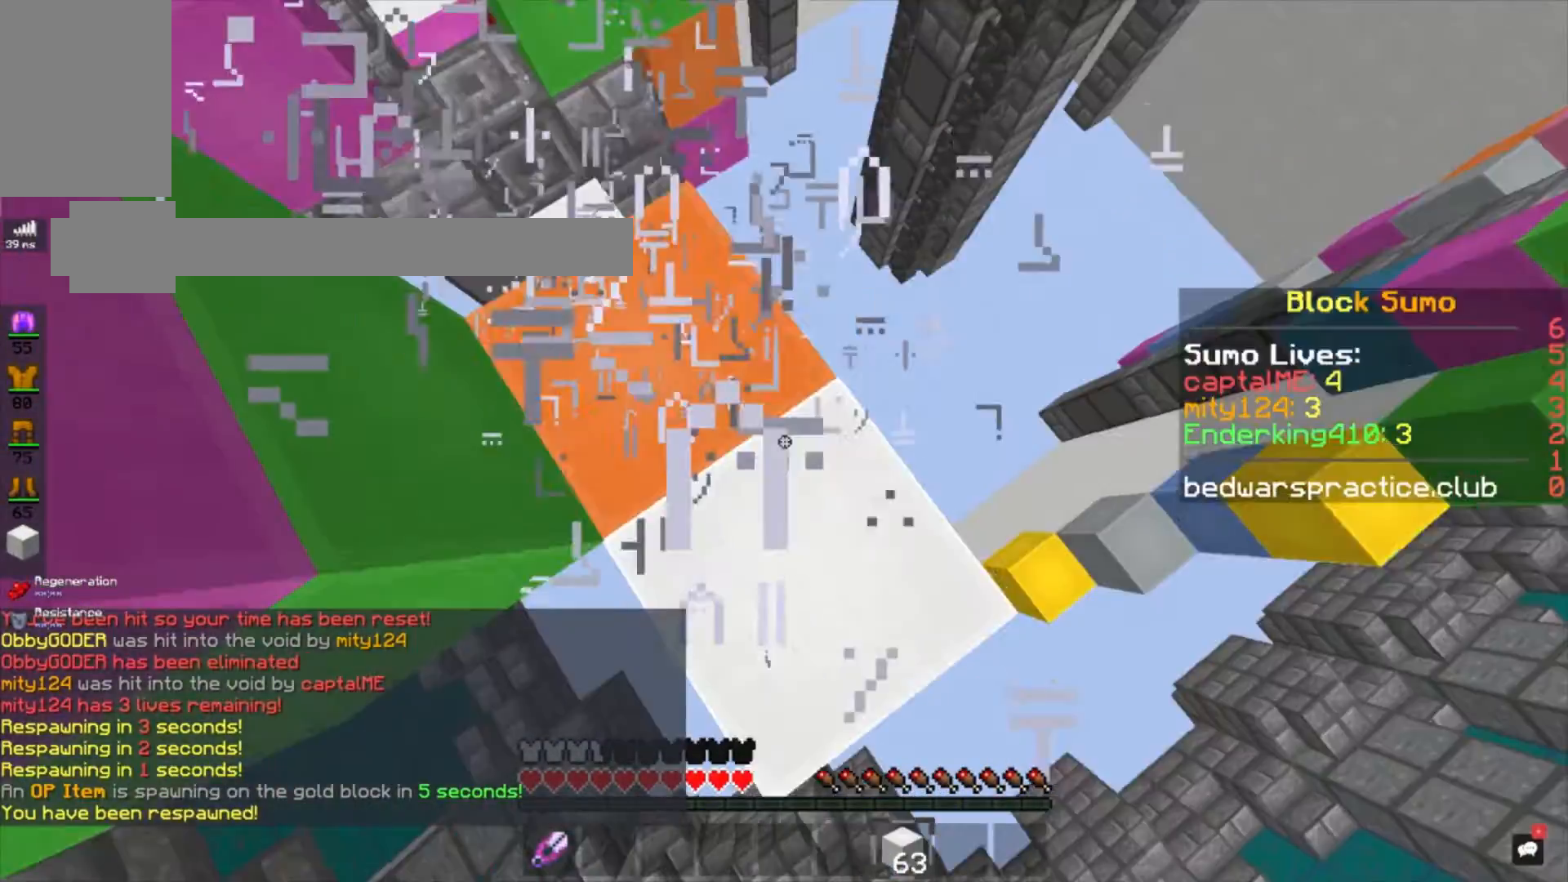
{"keys": ["a", "d", "s", "space"], "mouse": ["right"], "events": [[134, "a", "up"], [134, "space", "down"], [234, "mouse_right", "up"], [234, "space", "up"], [434, "a", "down"], [434, "mouse_right", "down"], [434, "space", "down"]]}
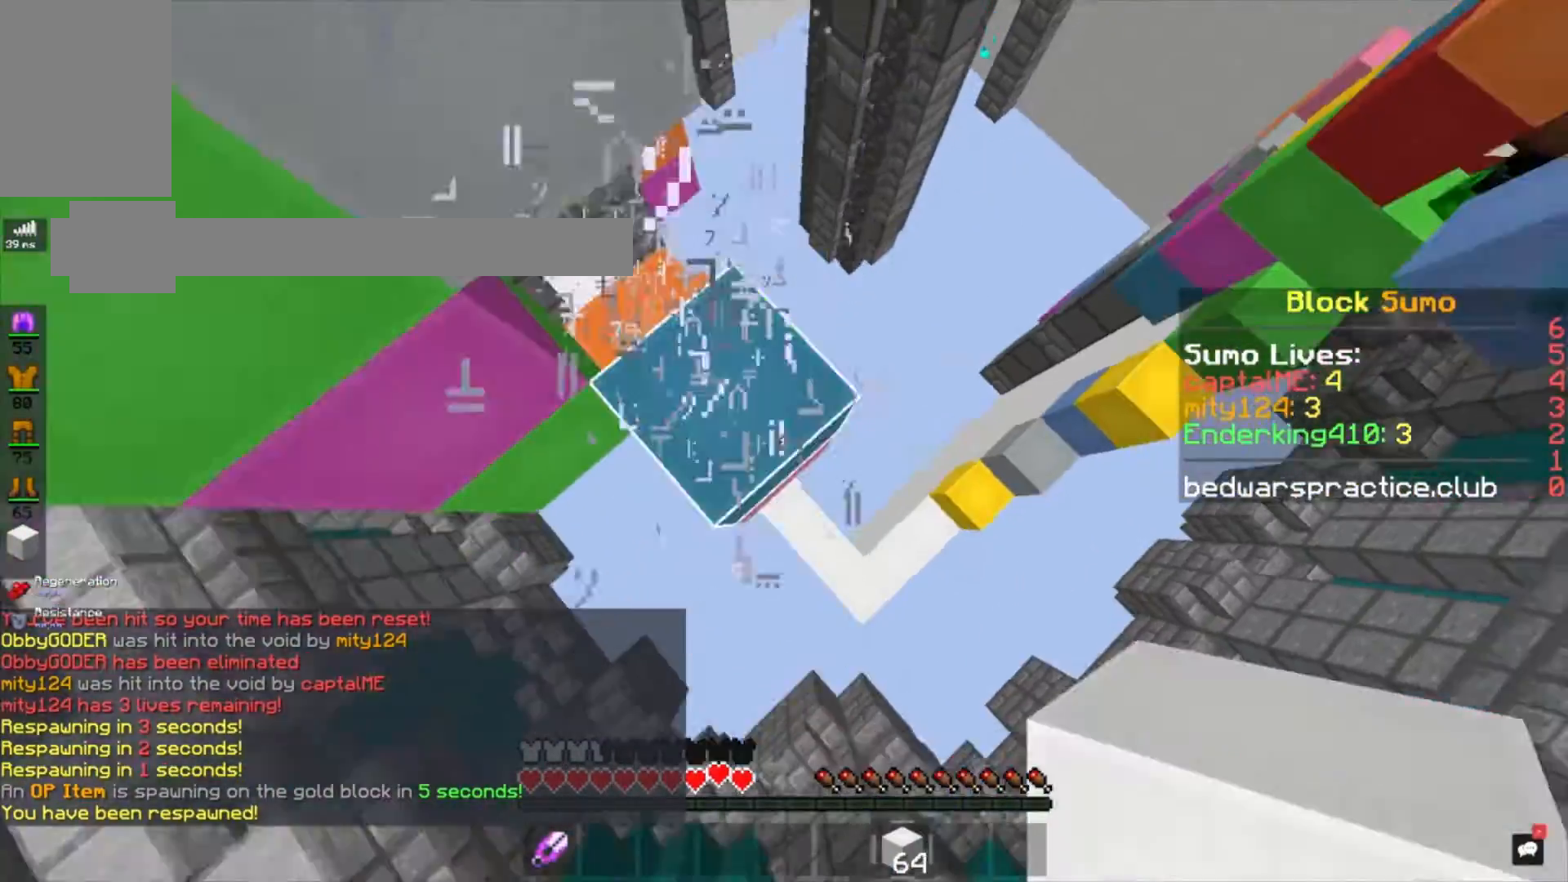
{"keys": ["space", "w"], "mouse": ["right"], "events": [[200, "space", "up"], [300, "s", "up"], [334, "space", "down"], [400, "w", "down"], [434, "a", "up"], [467, "d", "up"]]}
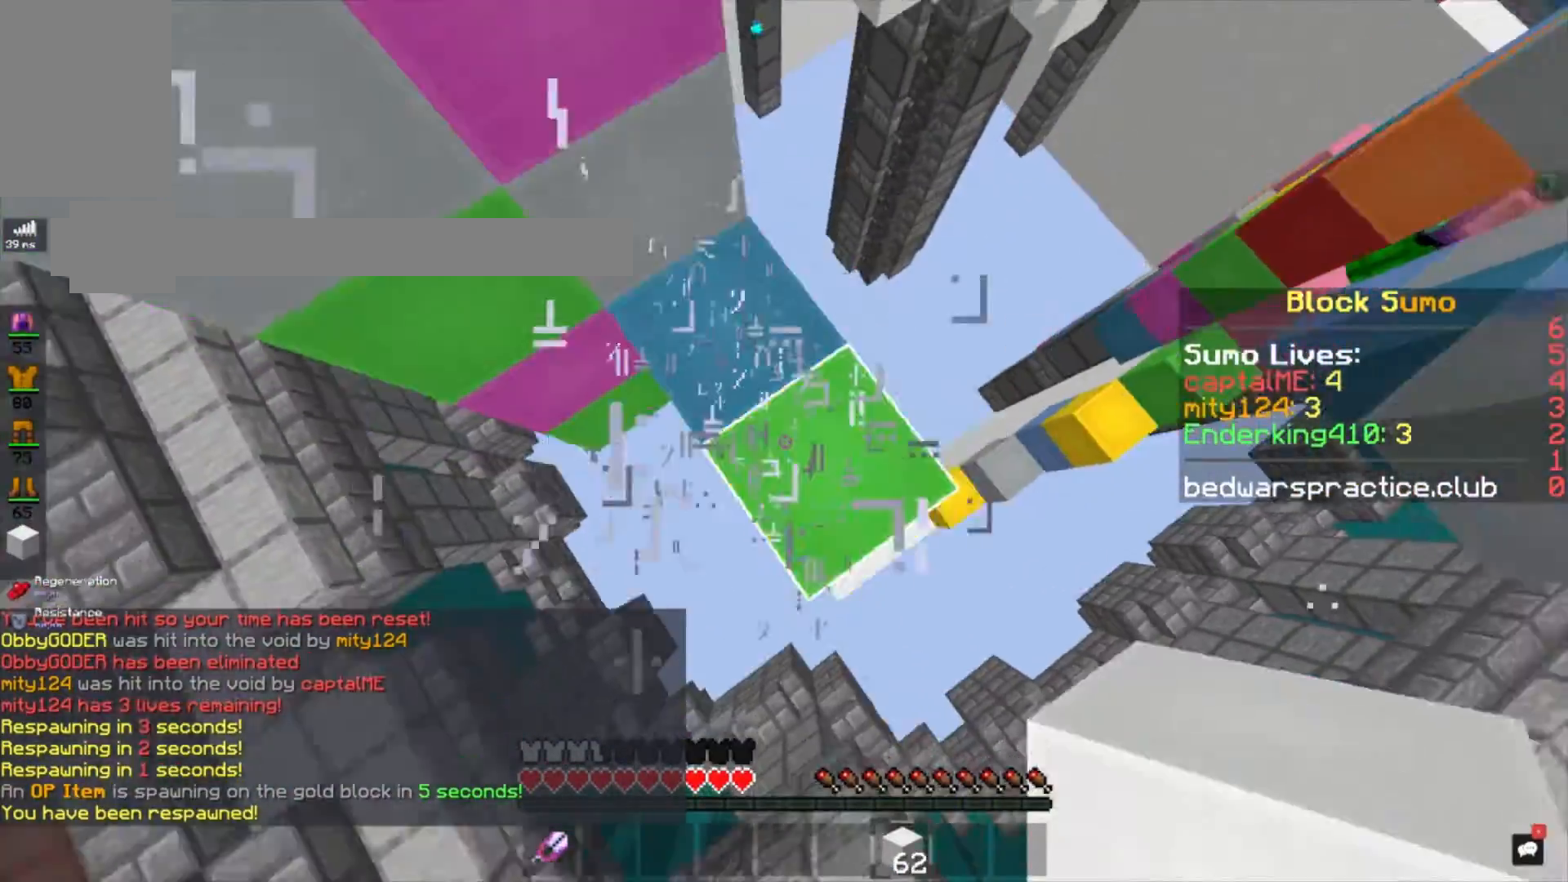
{"keys": ["space", "w"], "mouse": ["right"], "events": [[101, "space", "up"], [167, "a", "down"], [267, "space", "down"], [267, "w", "up"], [334, "a", "up"], [367, "mouse_right", "up"], [434, "w", "down"], [468, "mouse_right", "down"]]}
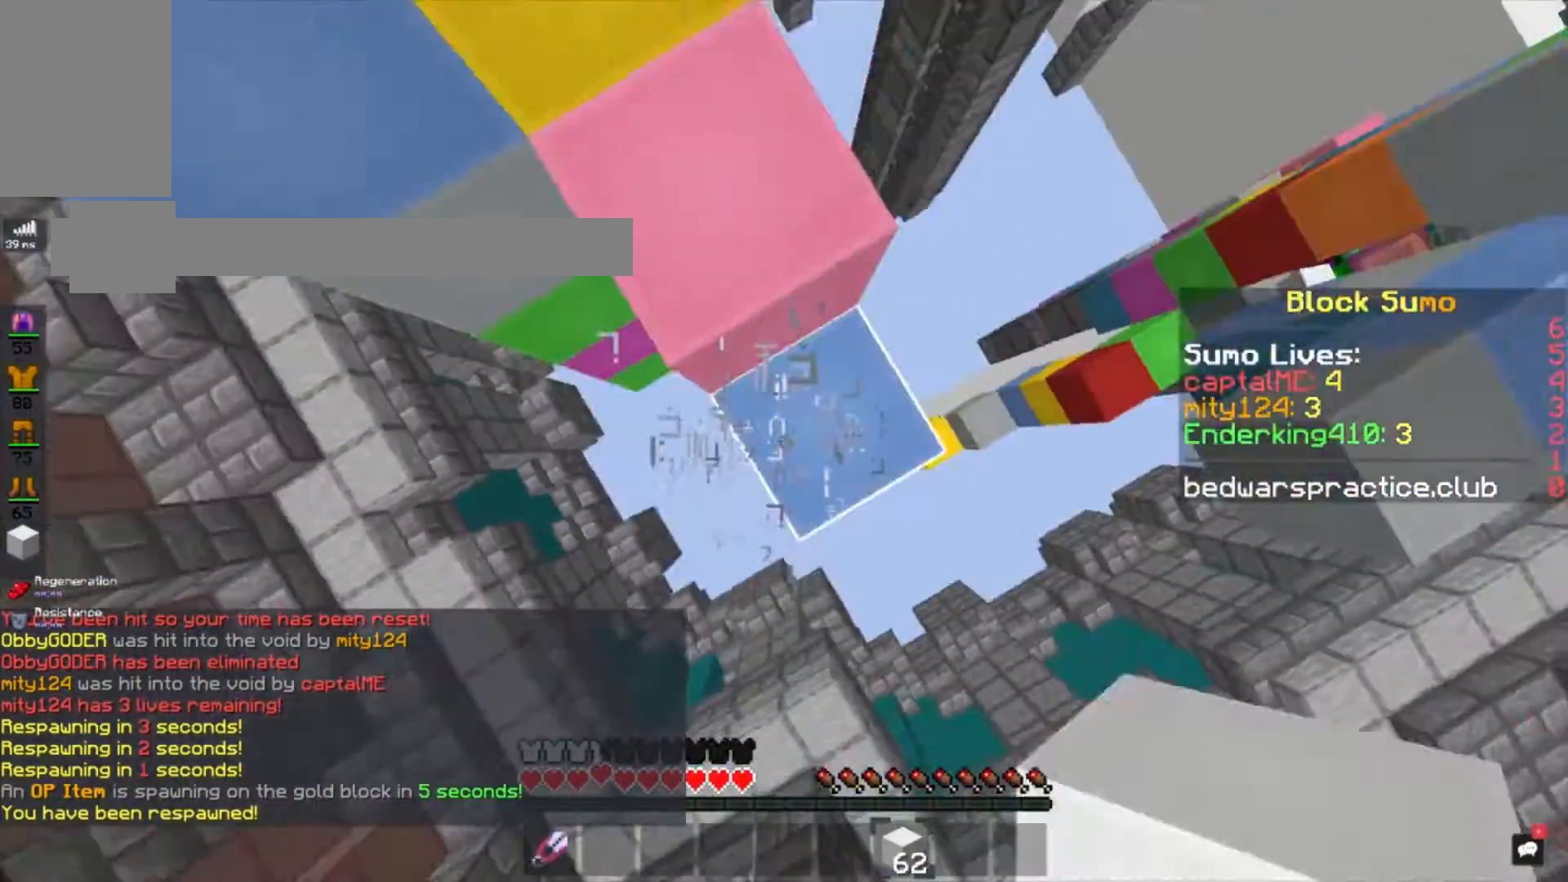
{"keys": ["space"], "mouse": ["right"], "events": [[33, "a", "down"], [33, "space", "up"], [233, "mouse_right", "up"], [233, "space", "down"], [267, "mouse_right", "down"], [267, "w", "up"], [300, "a", "up"]]}
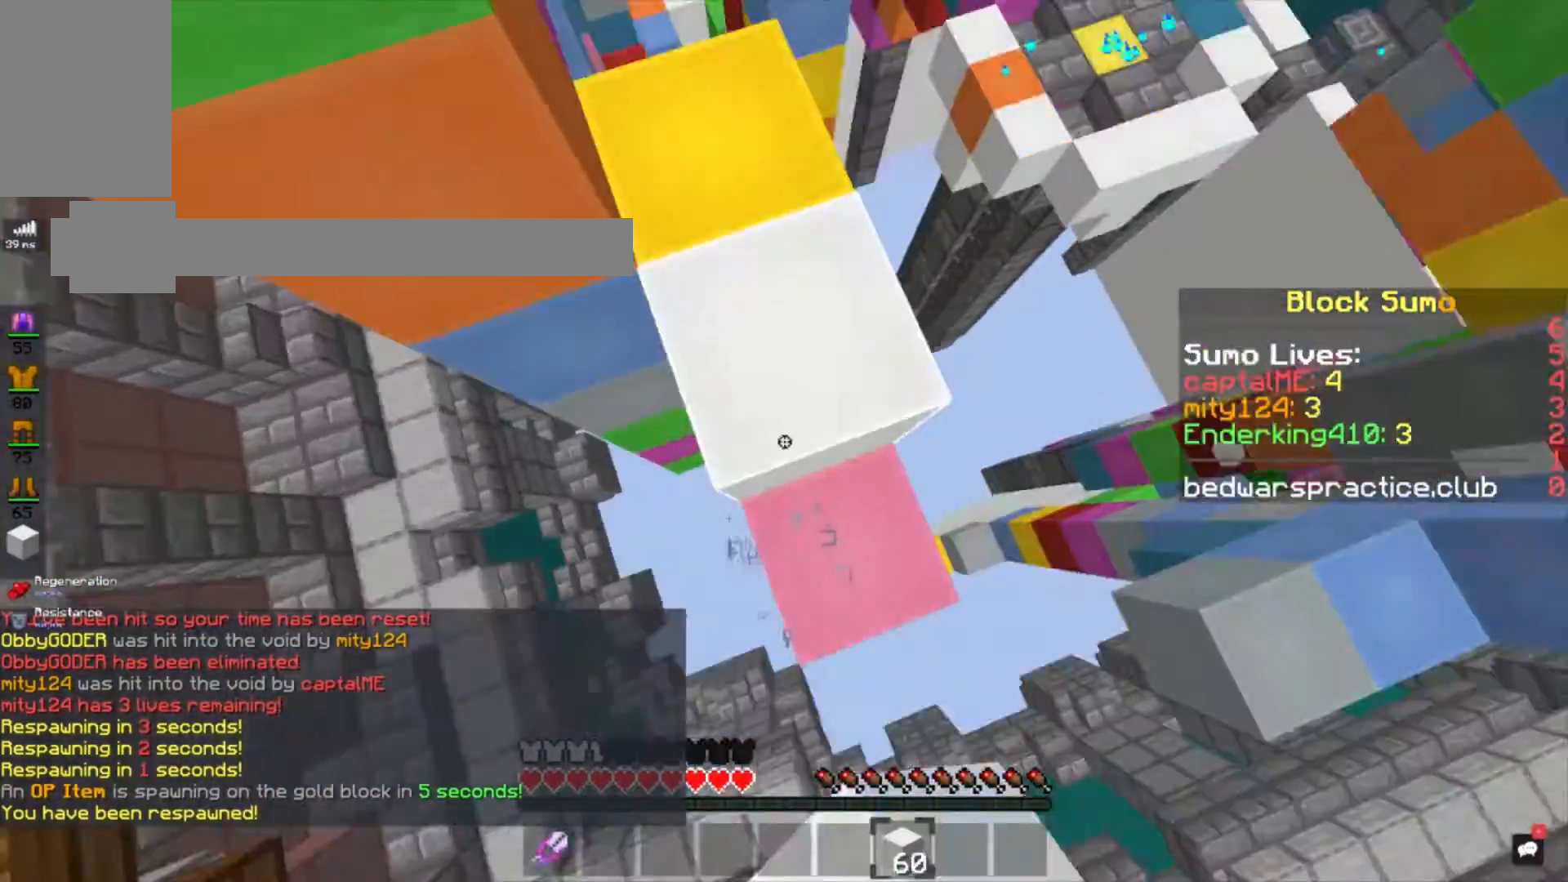
{"keys": [], "mouse": [], "events": [[67, "space", "up"], [100, "w", "down"], [201, "mouse_right", "up"], [301, "w", "up"]]}
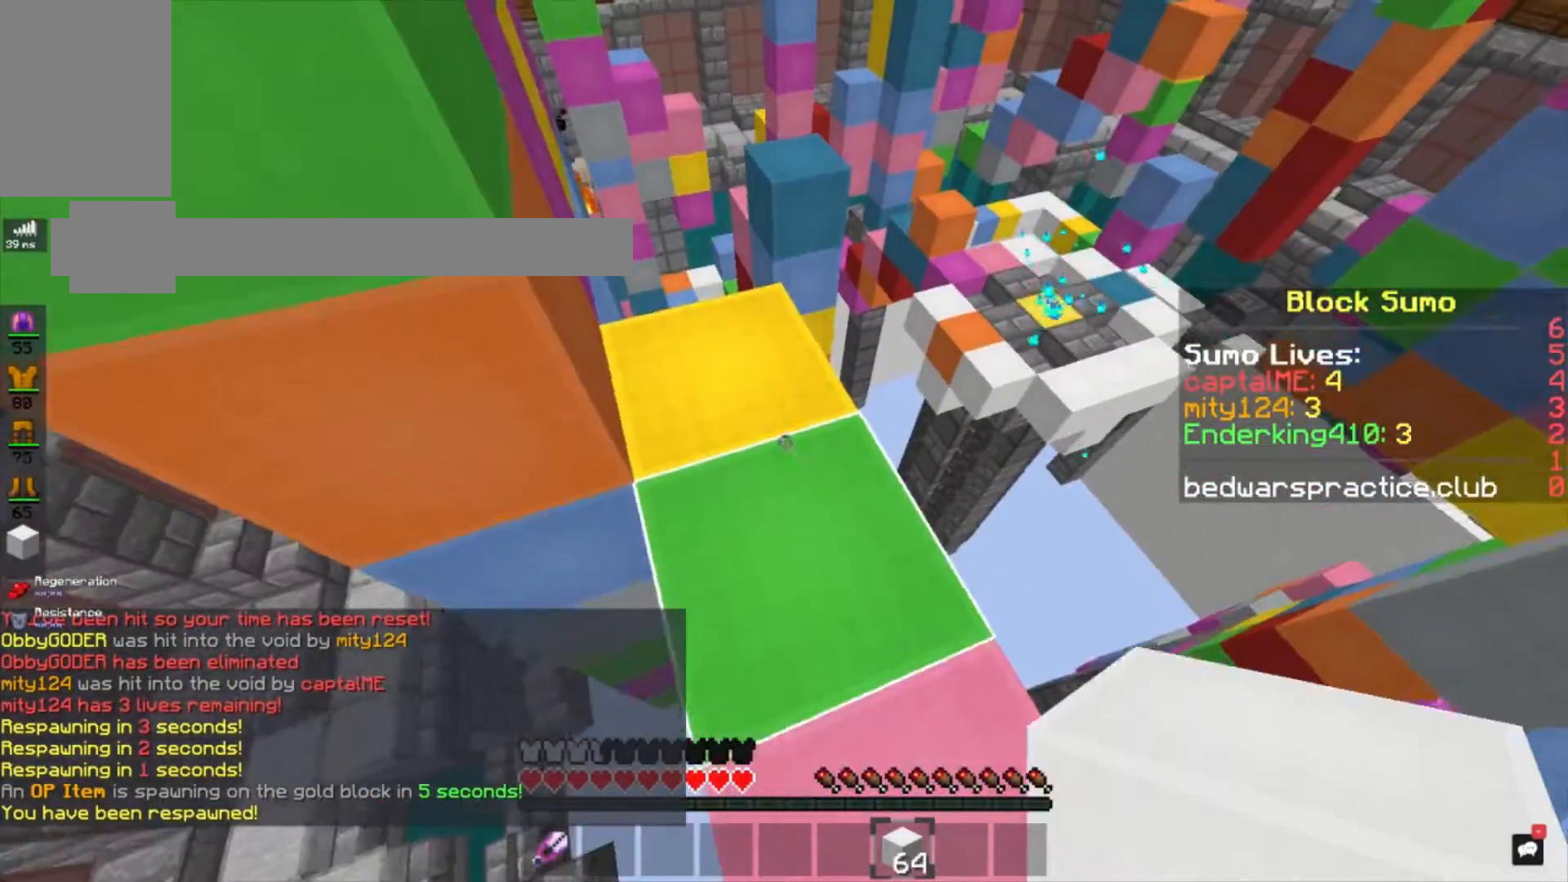
{"keys": ["d", "s"], "mouse": [], "events": [[33, "w", "down"], [400, "d", "down"], [400, "w", "up"], [434, "s", "down"]]}
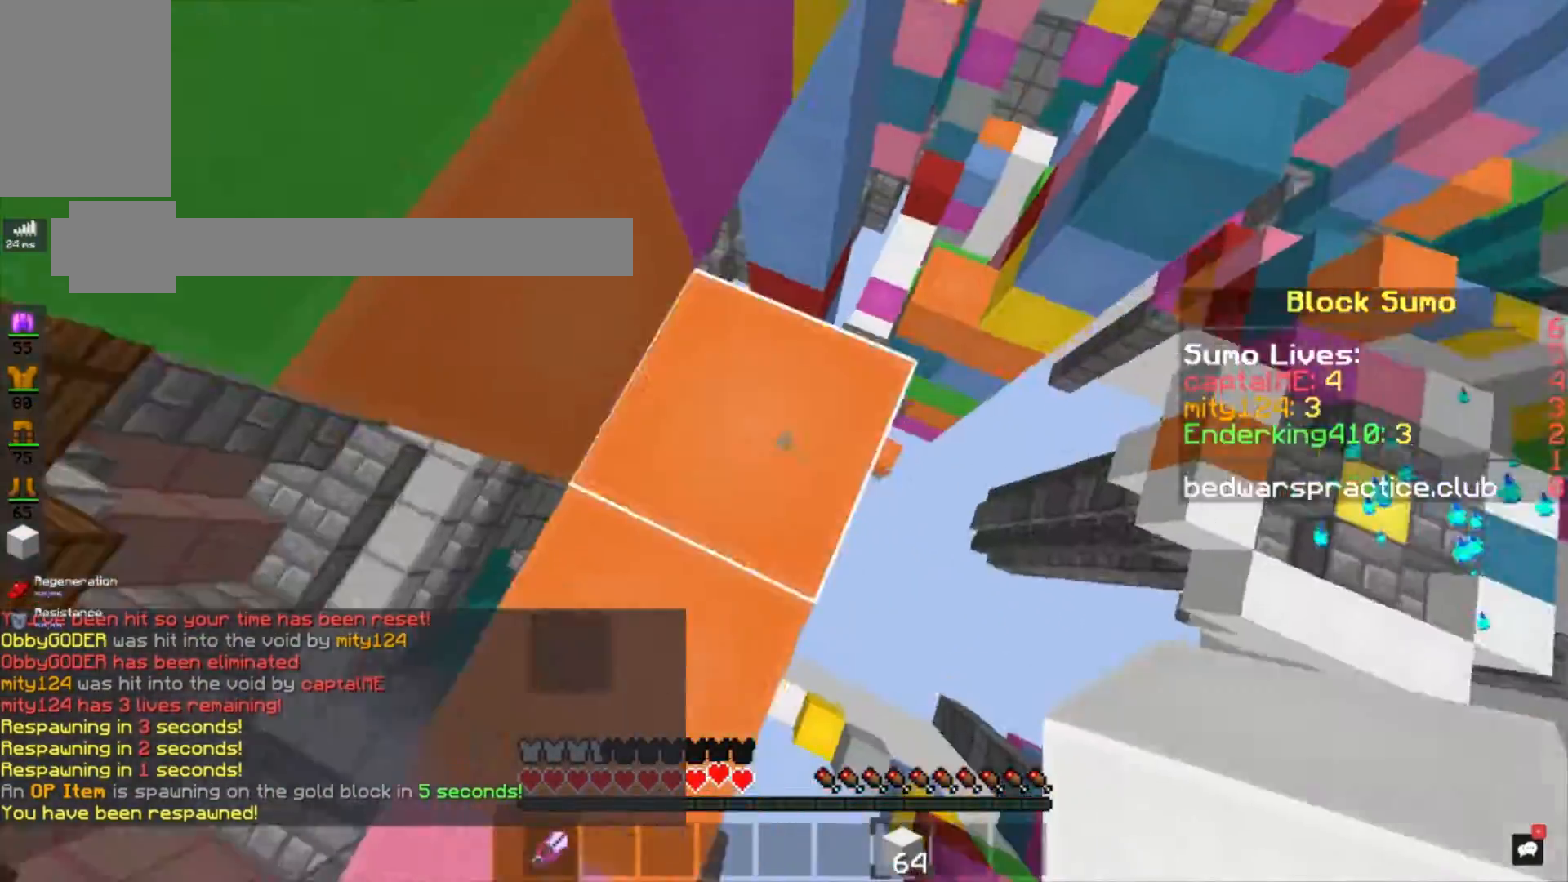
{"keys": ["d", "s"], "mouse": ["right"], "events": [[34, "mouse_right", "down"]]}
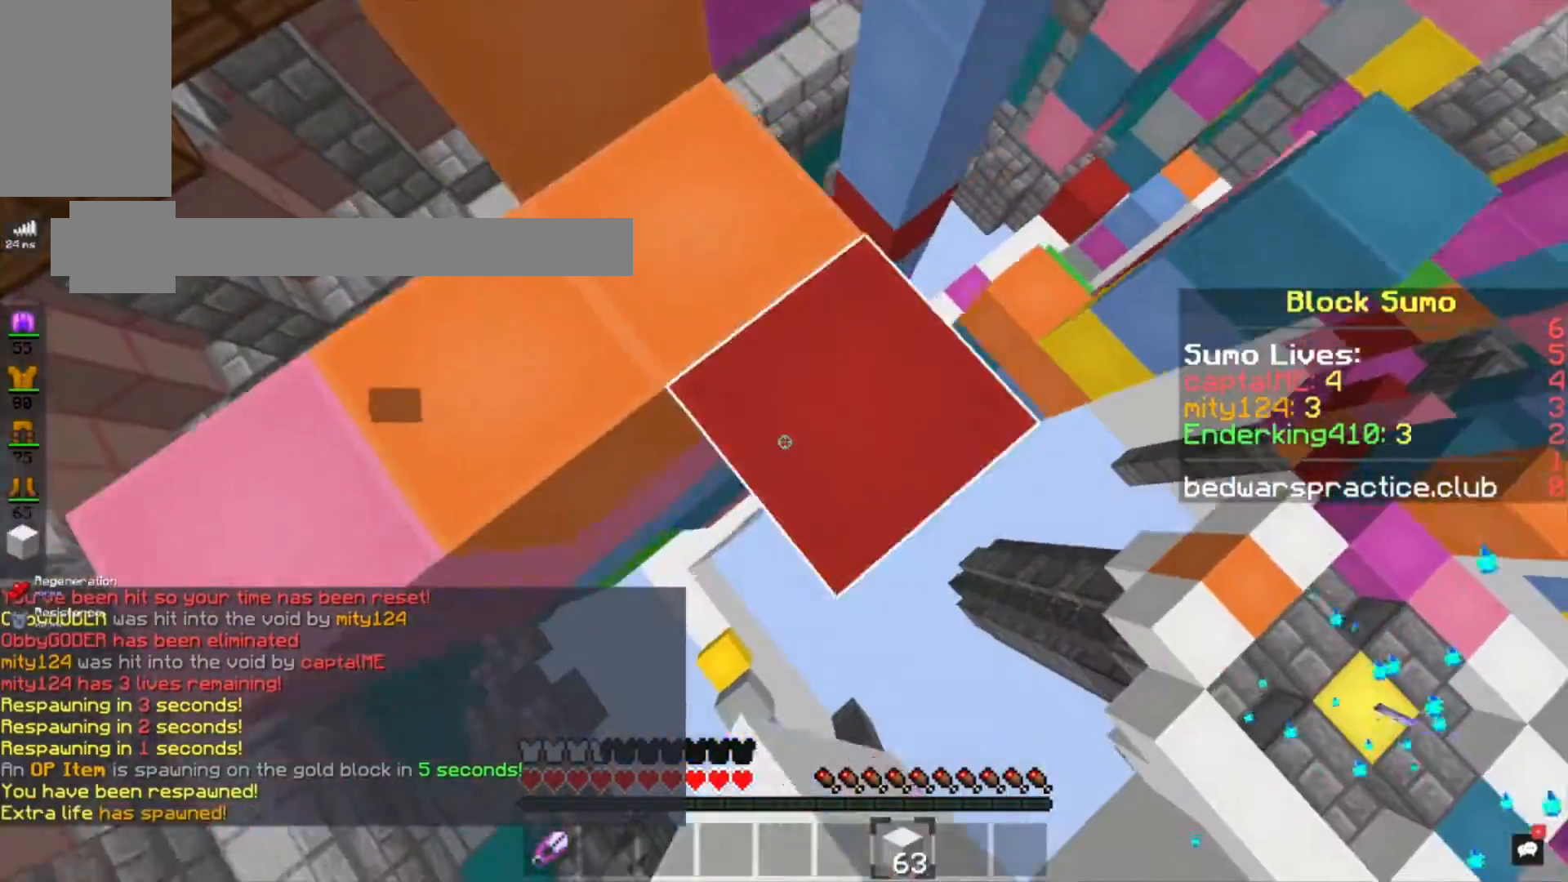
{"keys": ["a", "d", "s"], "mouse": [], "events": [[400, "a", "down"], [467, "mouse_right", "up"]]}
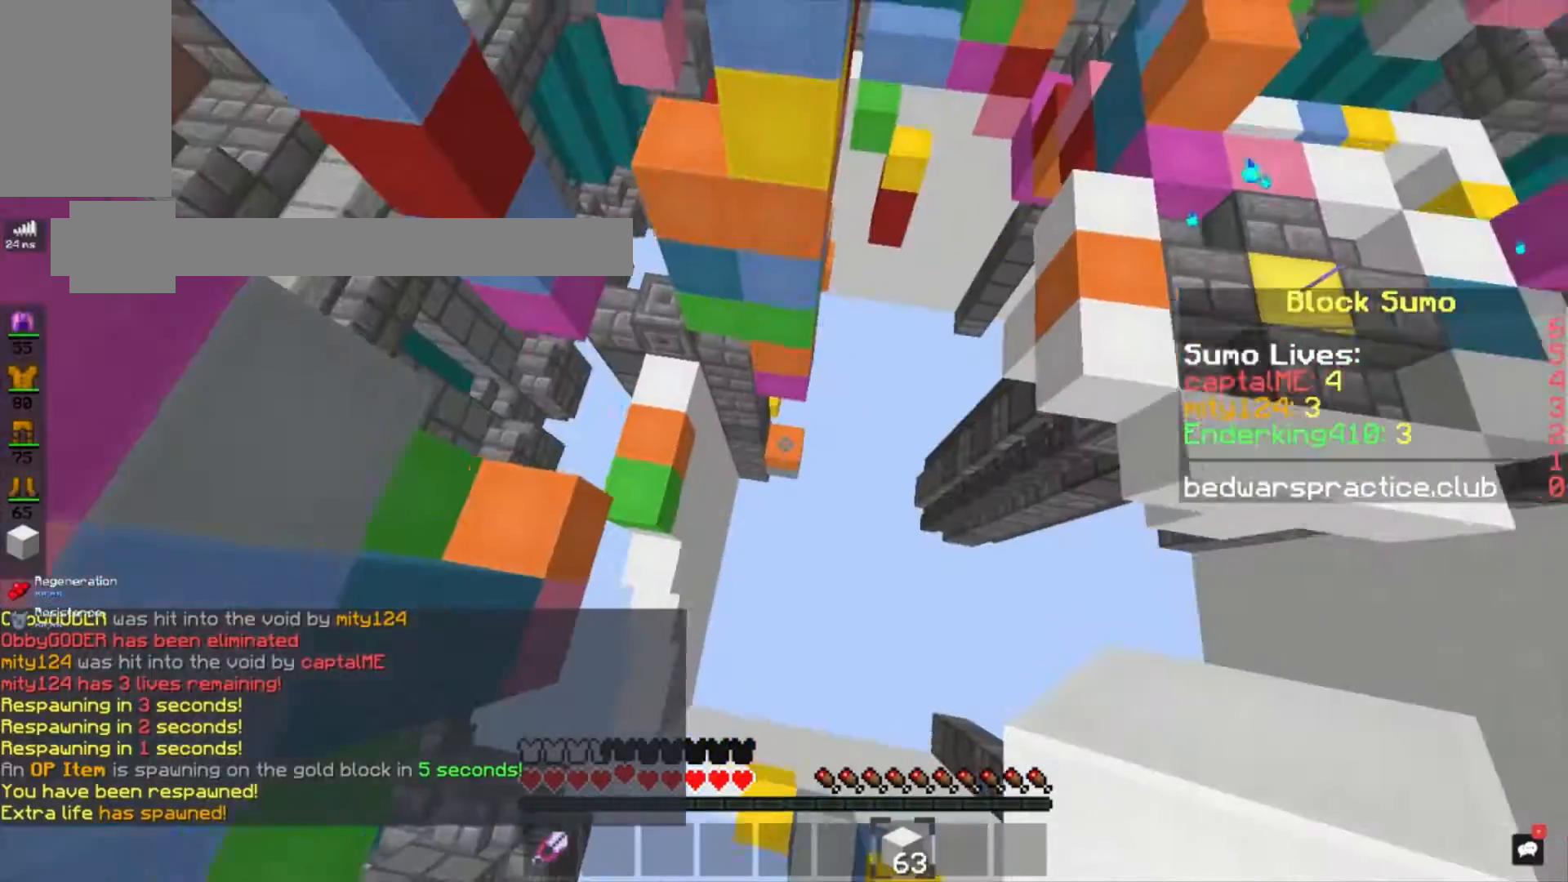
{"keys": ["space", "w"], "mouse": ["right"], "events": [[67, "mouse_right", "down"], [401, "a", "up"], [401, "d", "up"], [401, "s", "up"], [401, "space", "down"], [401, "w", "down"]]}
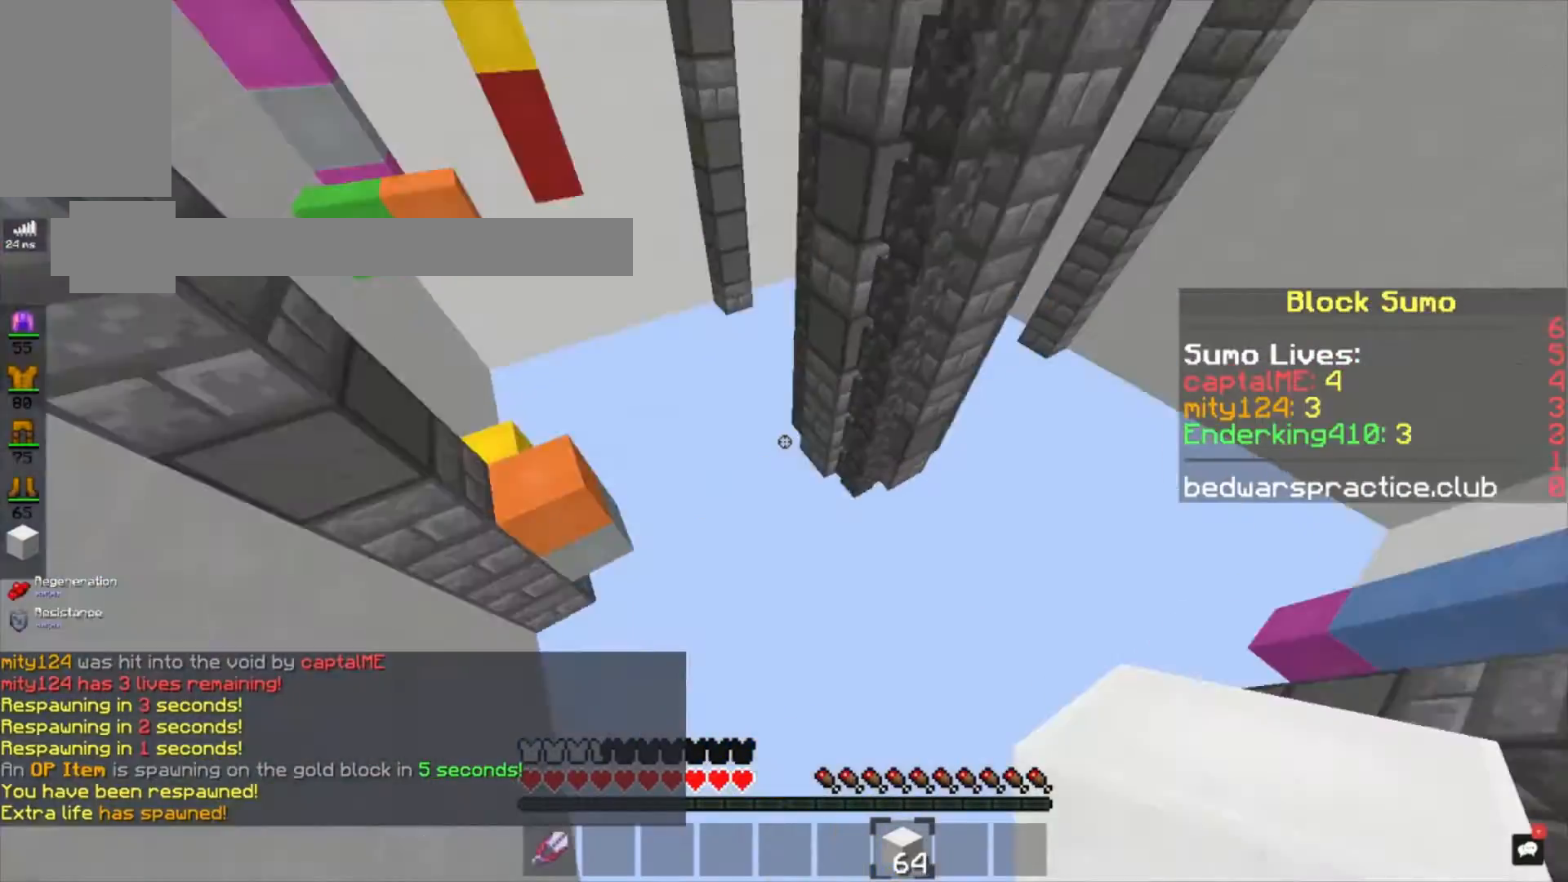
{"keys": ["w"], "mouse": [], "events": [[200, "space", "up"], [434, "mouse_right", "up"]]}
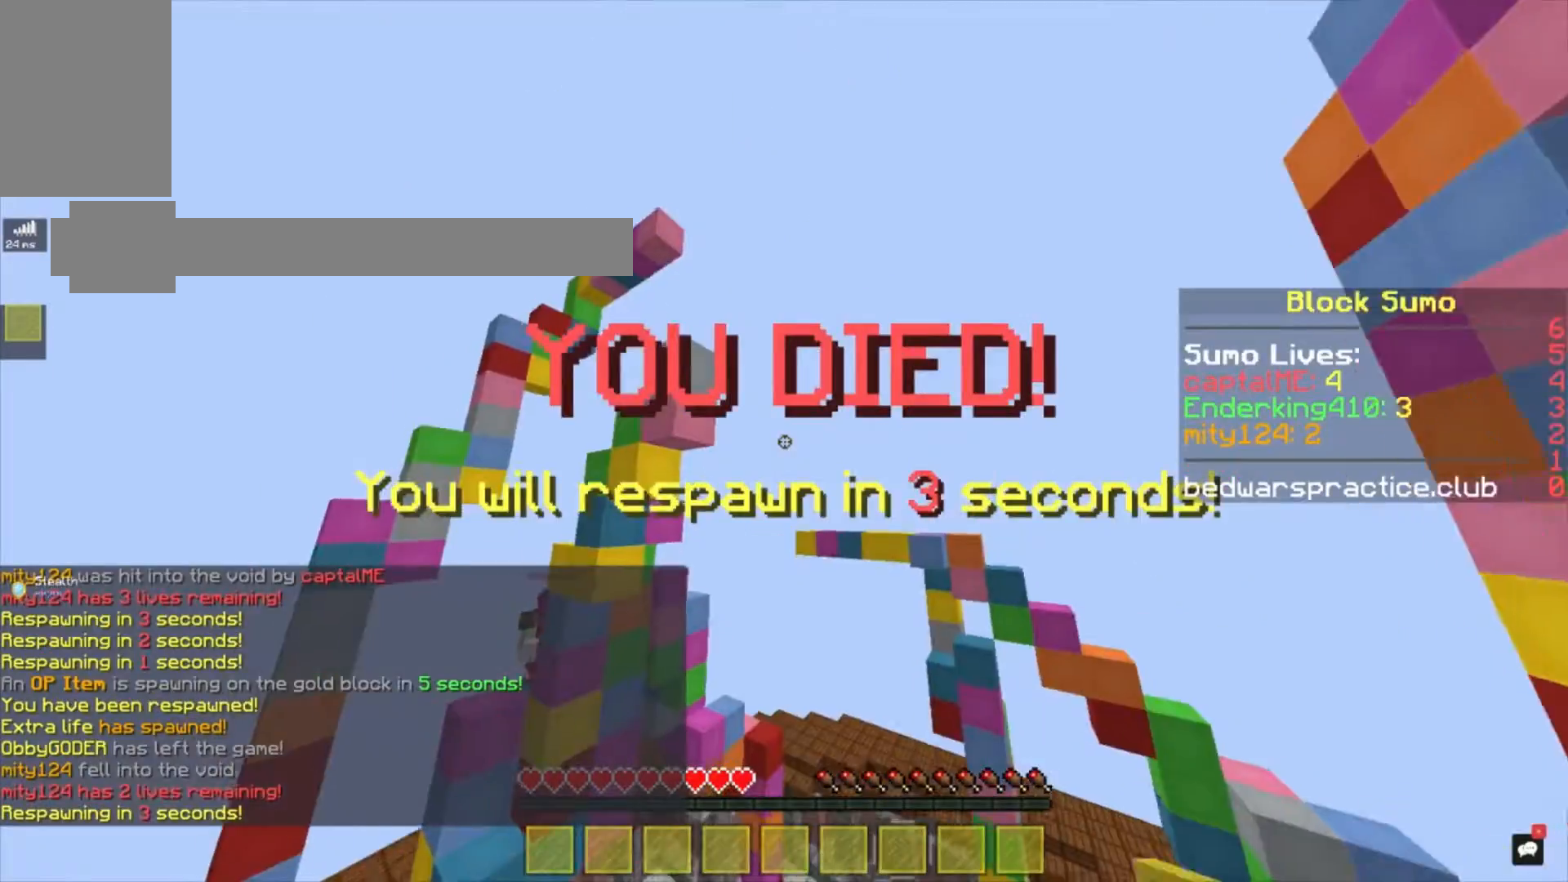
{"keys": [], "mouse": ["right"], "events": [[267, "mouse_right", "down"], [267, "w", "up"], [301, "mouse_left", "down"], [468, "mouse_left", "up"]]}